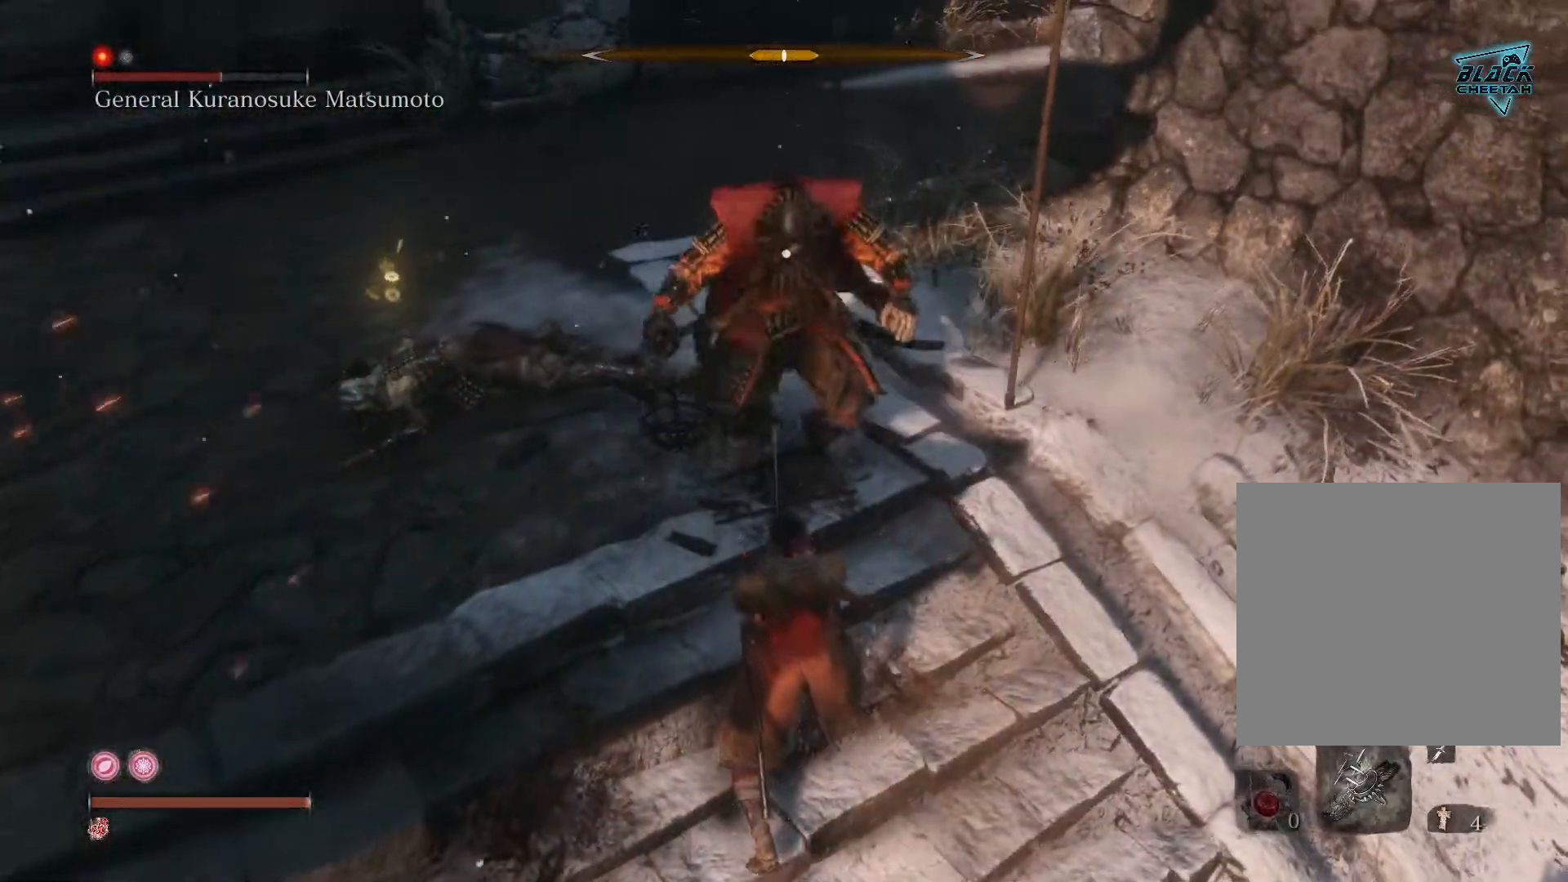
Gameplay with a controller (Xbox layout); each line is a JSON object with the inputs held at the frame after it. "events" lists button and stick changes between this image and that frame as [ms after this image, input, new state], when the widget could be followed in between.
{"buttons": [], "left_stick": "down", "right_stick": "center", "events": [[17, "A", "up"], [167, "A", "down"], [333, "A", "up"]]}
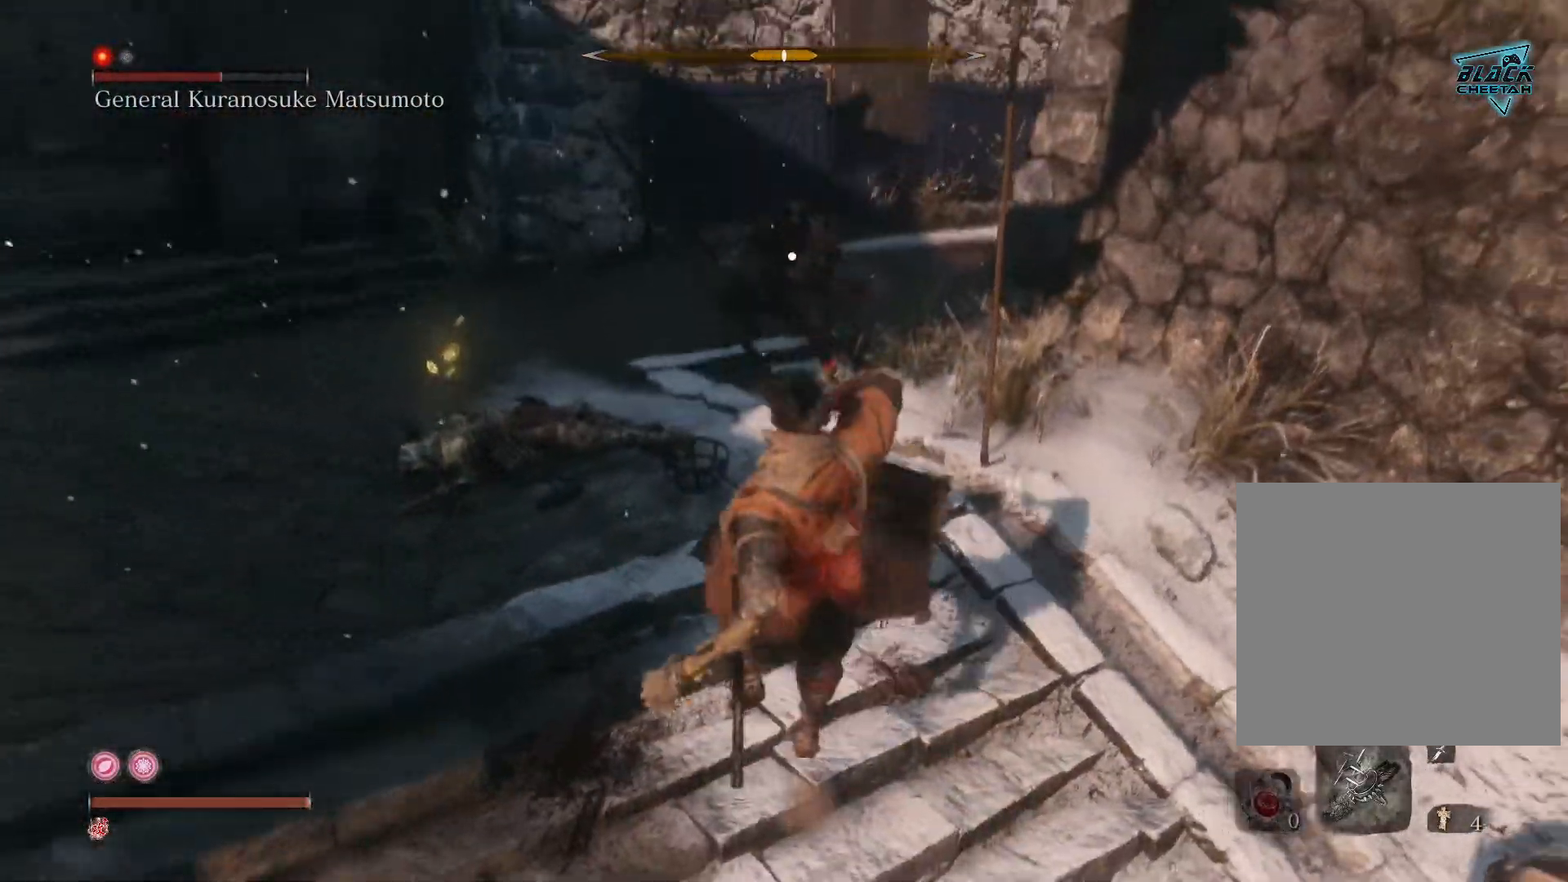
{"buttons": [], "left_stick": "center", "right_stick": "center", "events": [[67, "left_stick", "down-left"], [433, "left_stick", "center"]]}
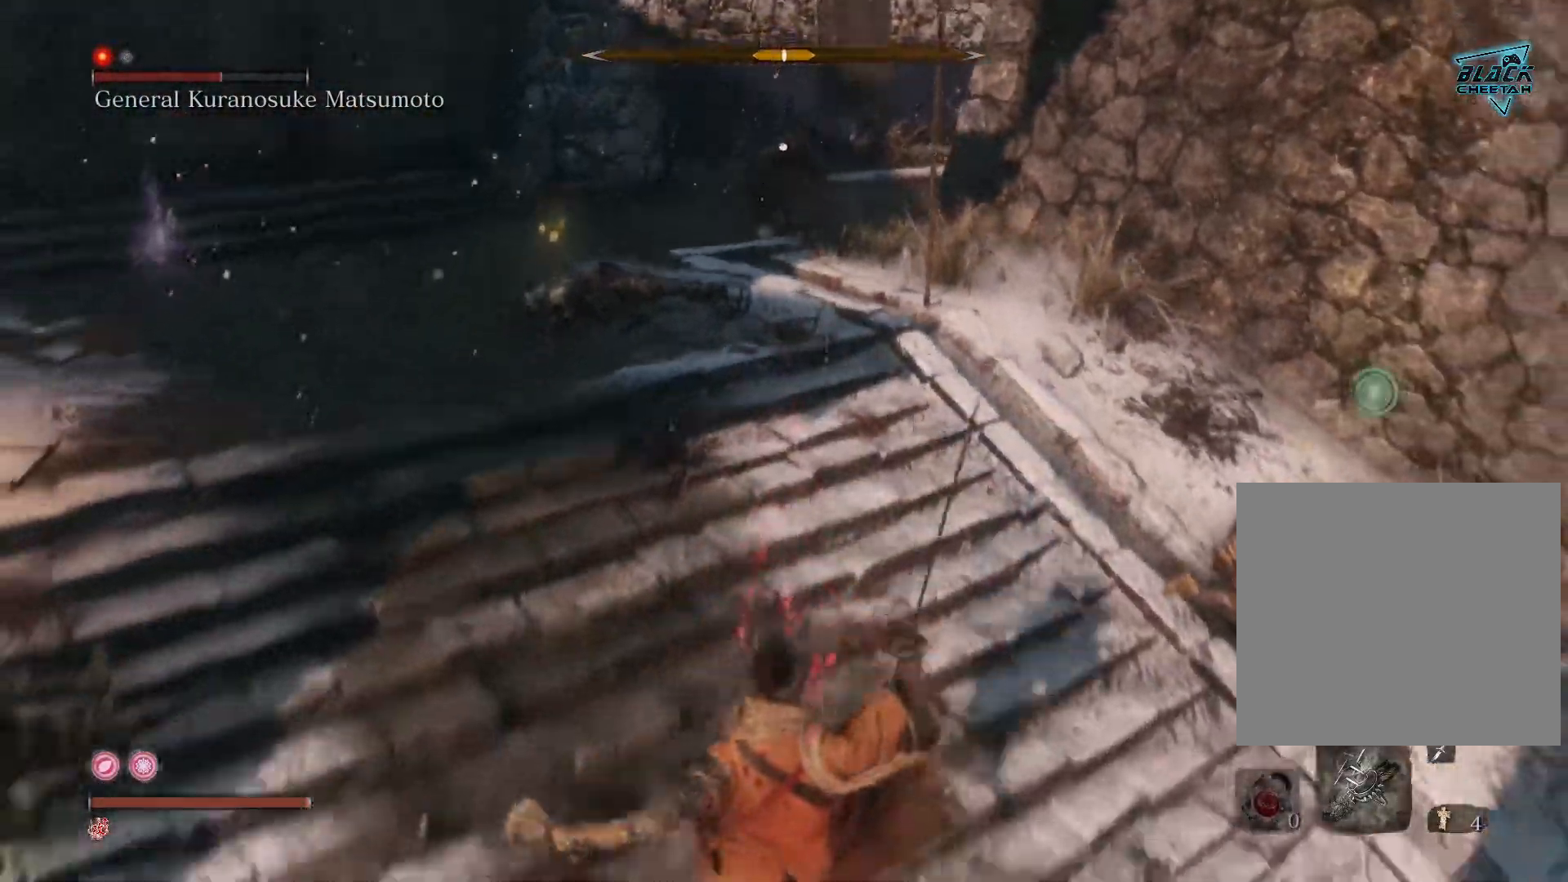
{"buttons": [], "left_stick": "left", "right_stick": "right", "events": [[217, "left_stick", "left"], [383, "right_stick", "right"]]}
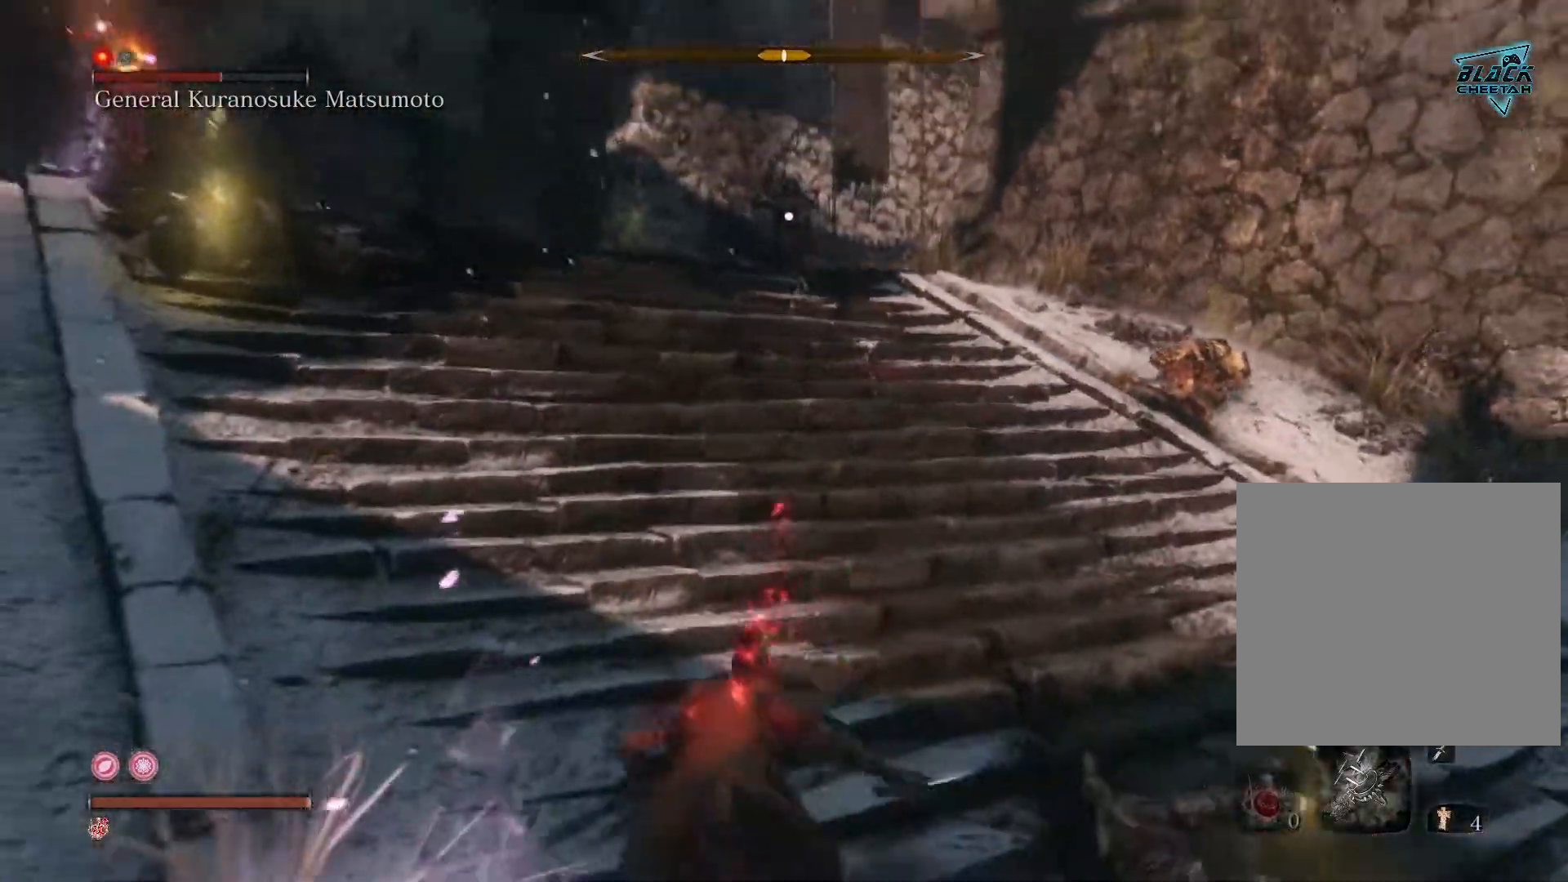
{"buttons": [], "left_stick": "left", "right_stick": "down-right", "events": [[167, "right_stick", "down-right"]]}
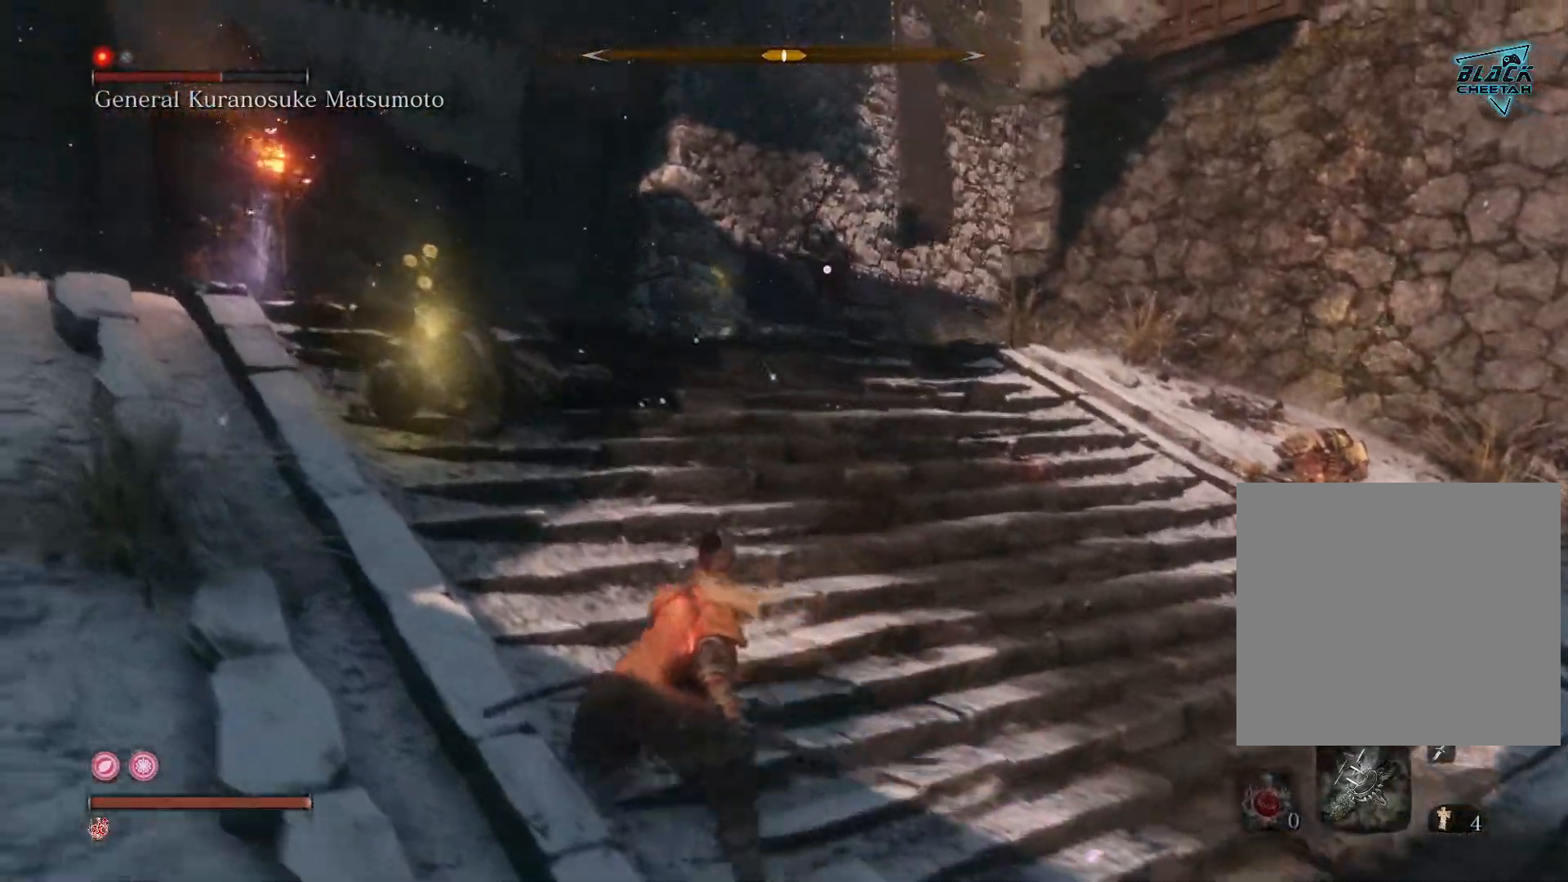
{"buttons": [], "left_stick": "left", "right_stick": "down-right", "events": []}
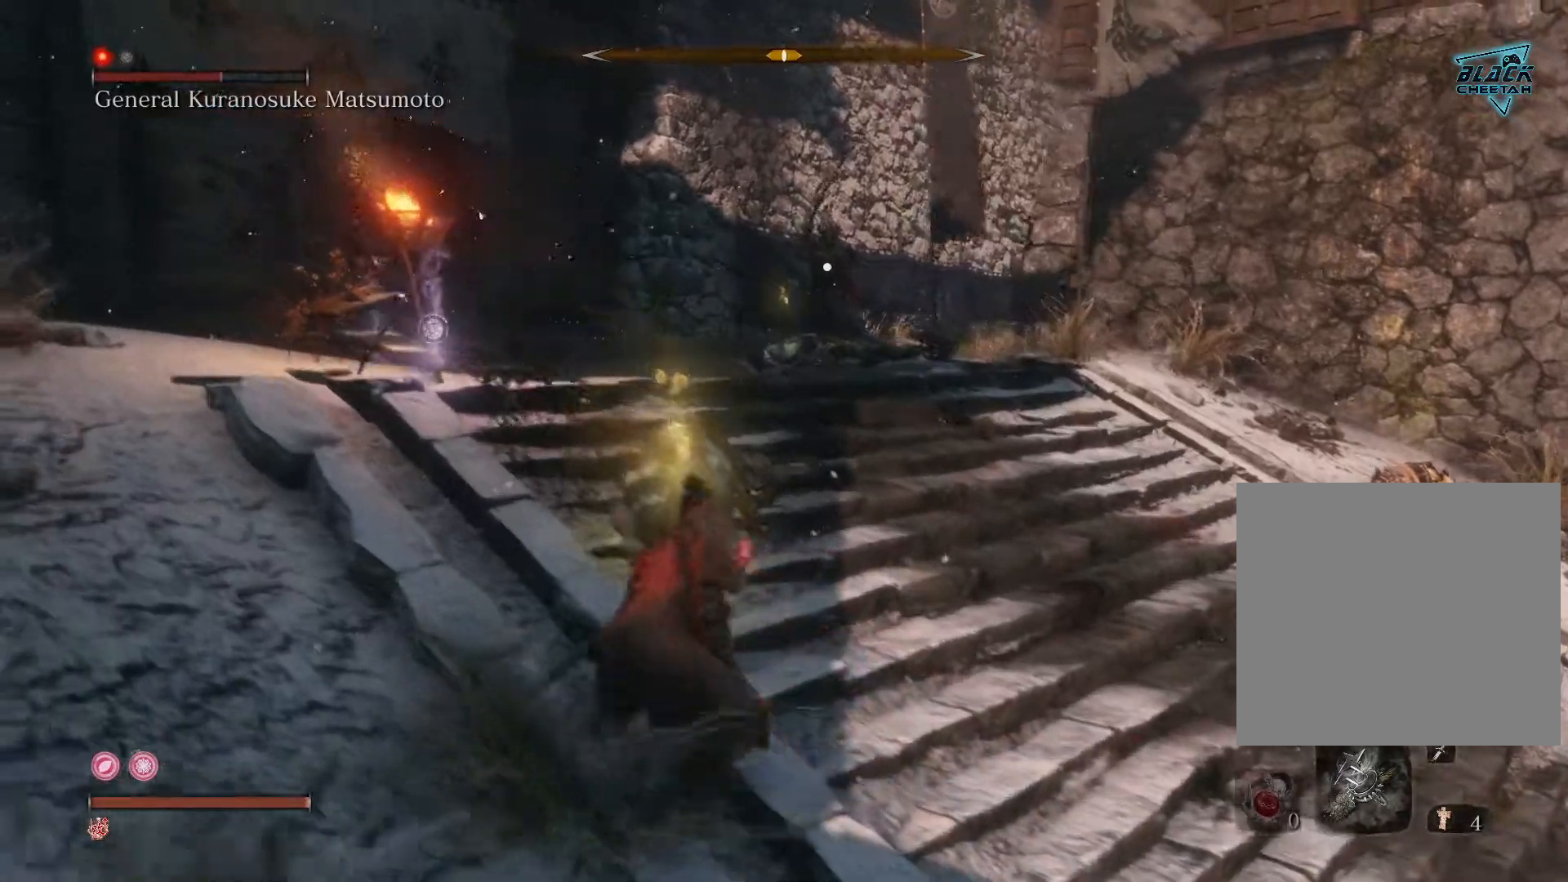
{"buttons": [], "left_stick": "left", "right_stick": "down-right", "events": []}
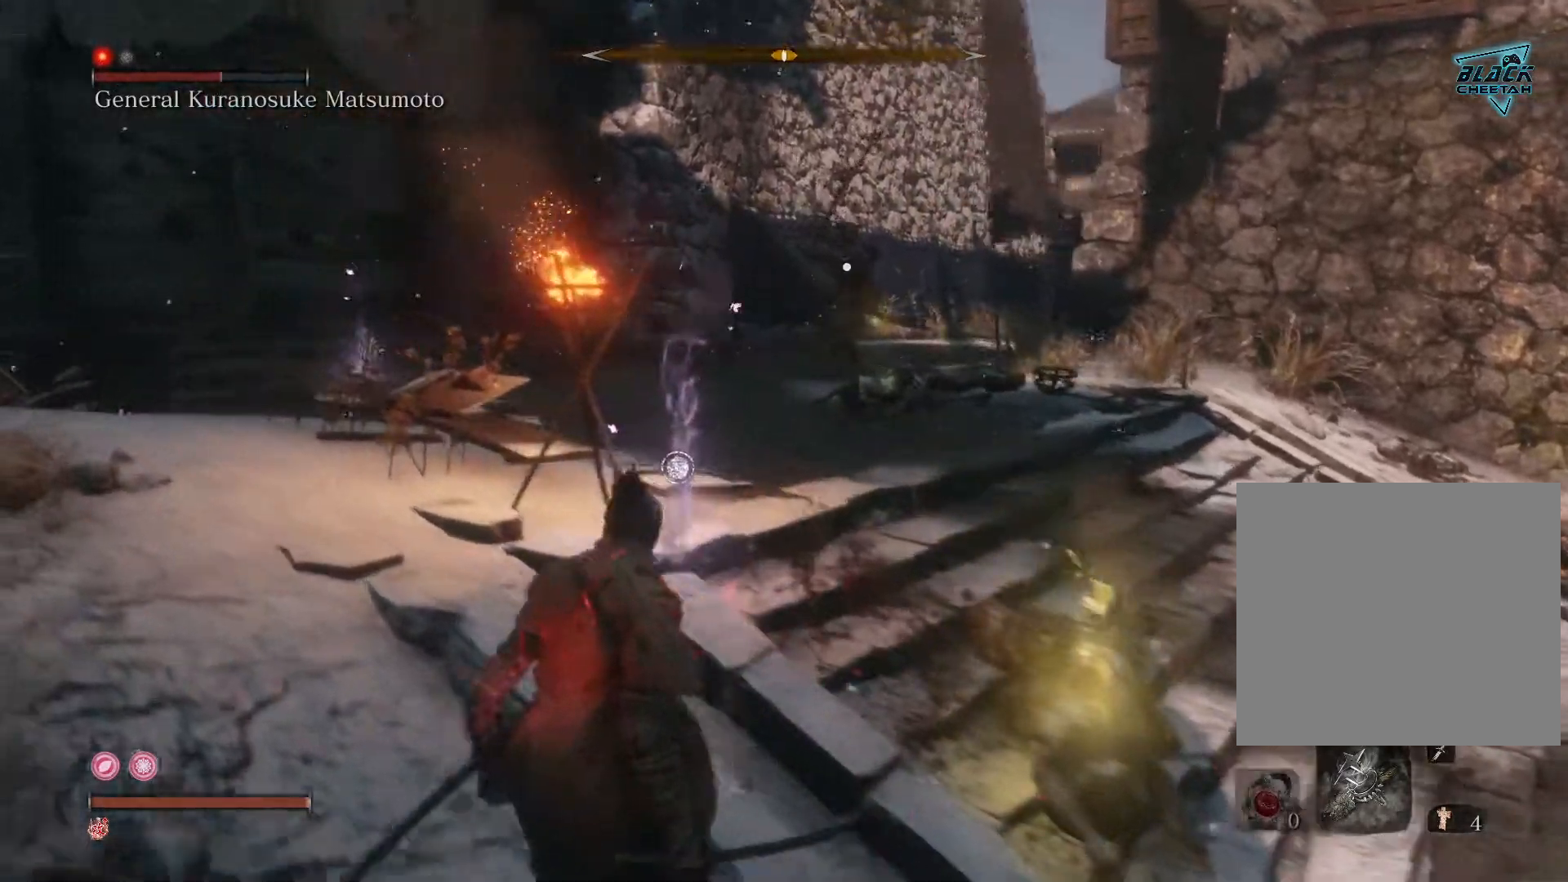
{"buttons": [], "left_stick": "left", "right_stick": "down-right", "events": []}
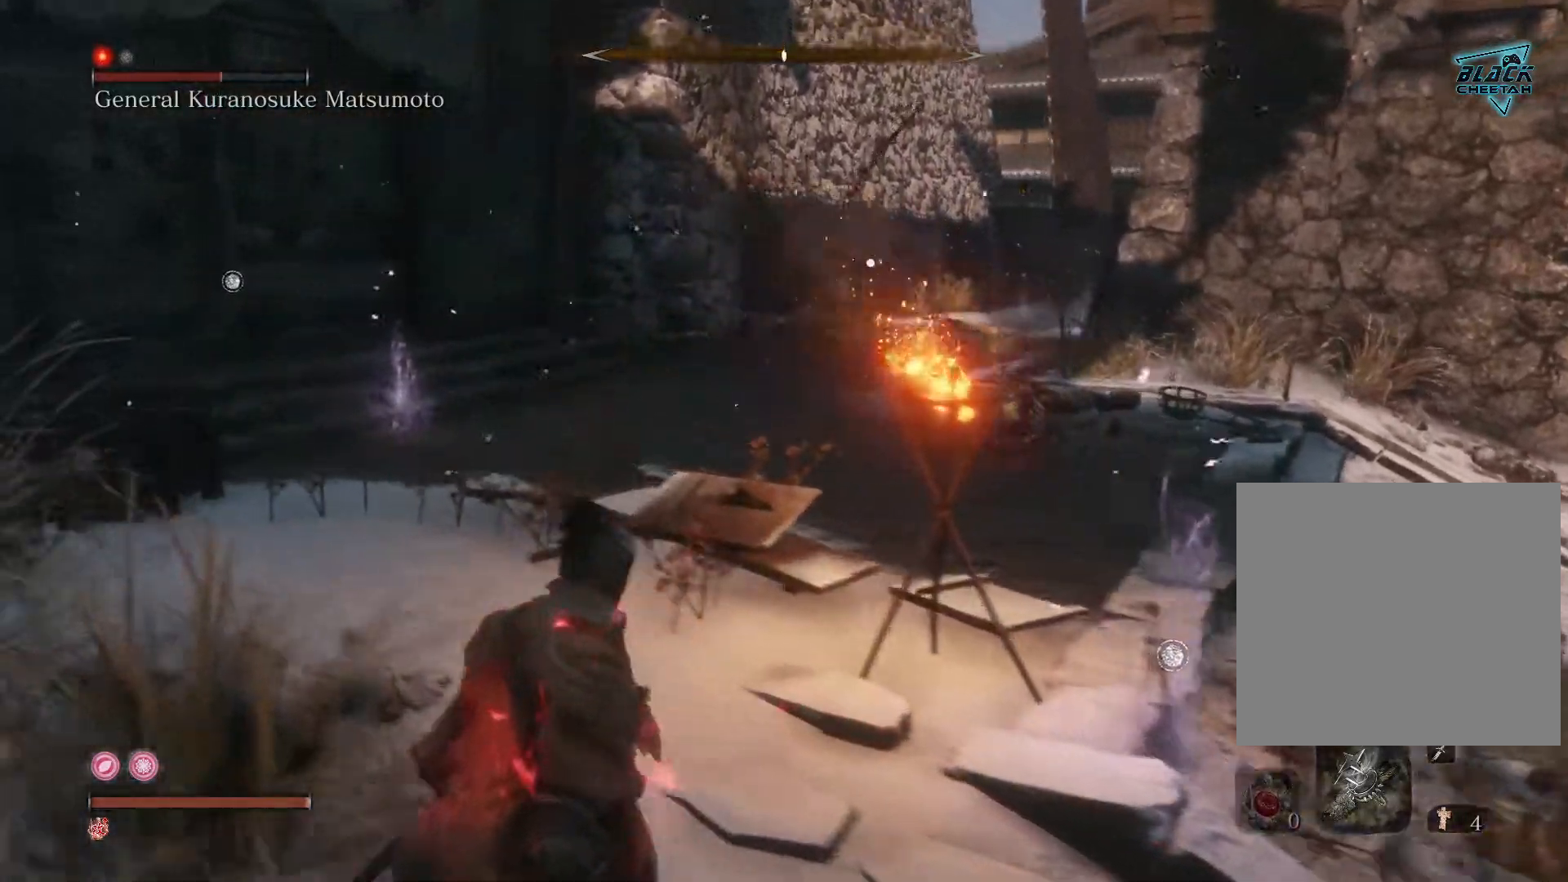
{"buttons": [], "left_stick": "up-left", "right_stick": "down-right", "events": [[133, "left_stick", "up-left"]]}
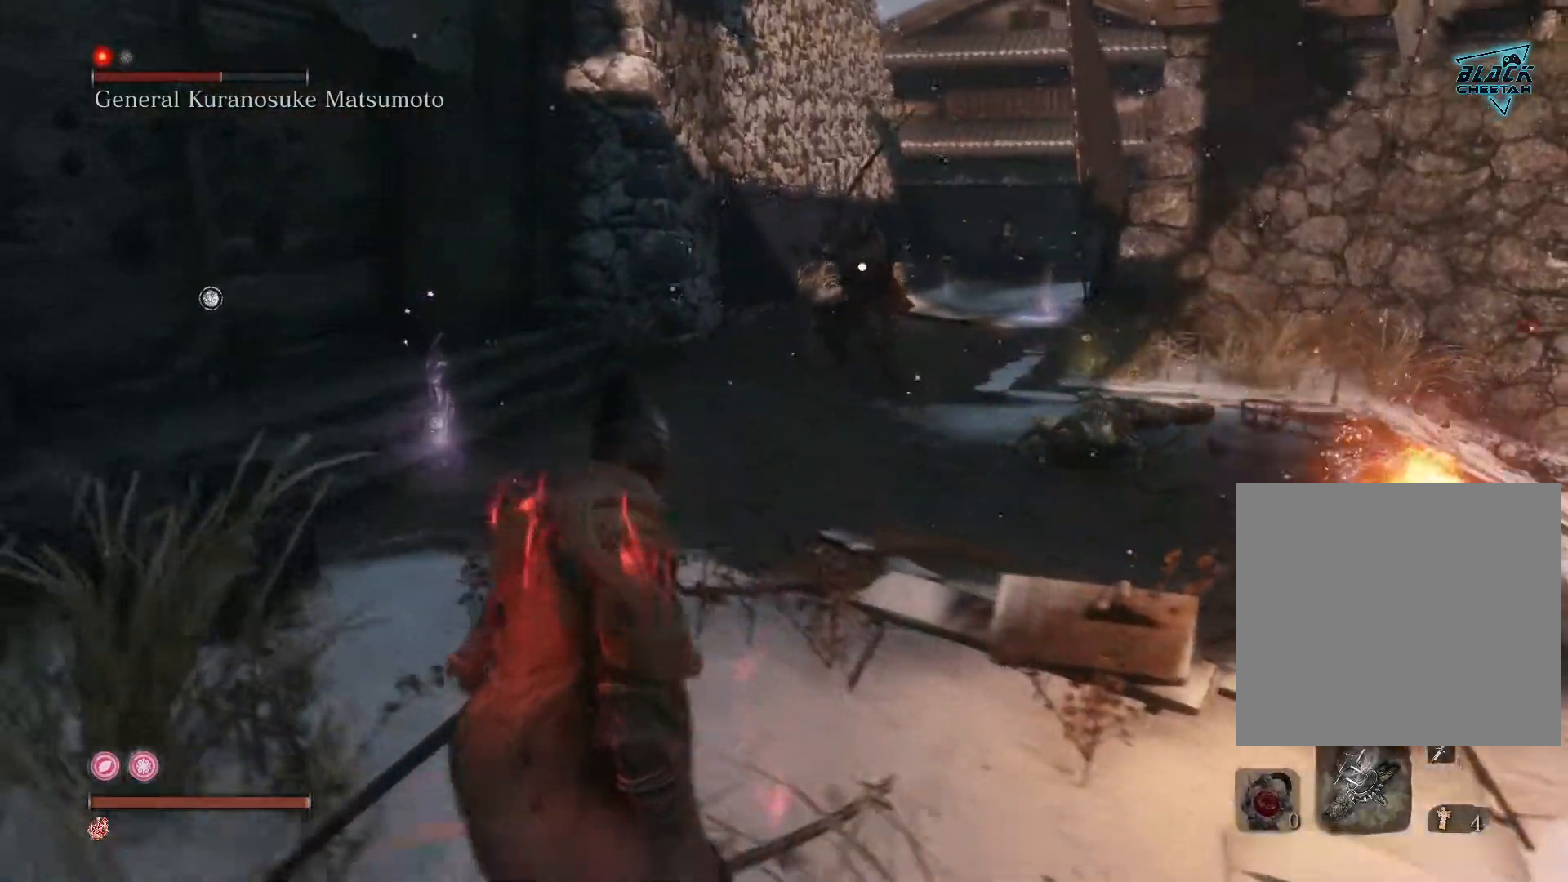
{"buttons": [], "left_stick": "up", "right_stick": "down-right", "events": [[283, "left_stick", "up"]]}
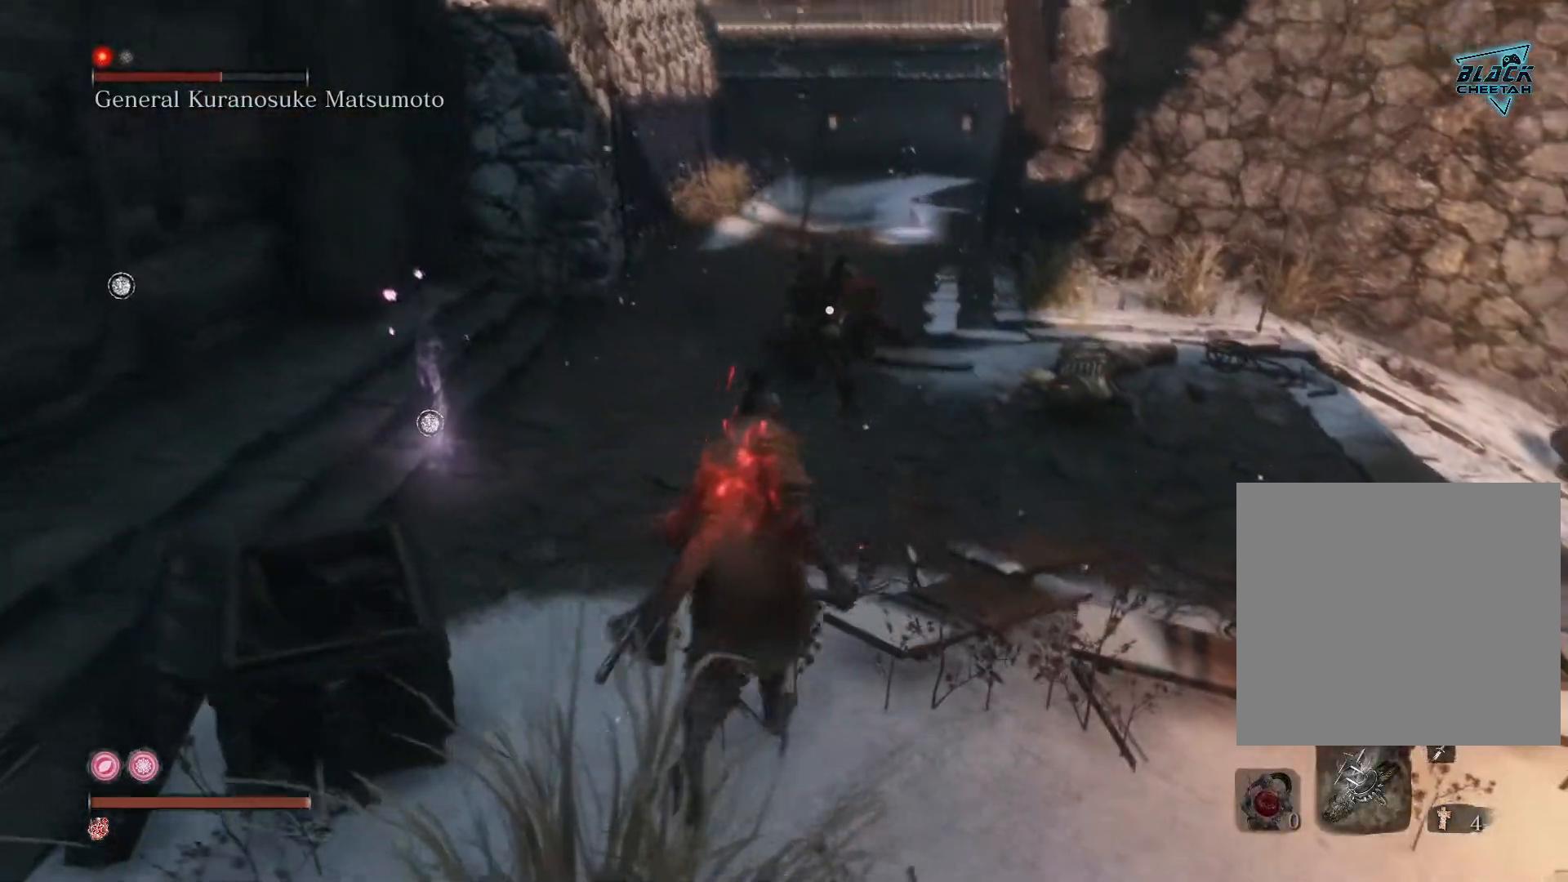
{"buttons": [], "left_stick": "up", "right_stick": "center", "events": [[17, "right_stick", "center"], [117, "A", "down"], [233, "A", "up"], [300, "A", "down"], [433, "A", "up"]]}
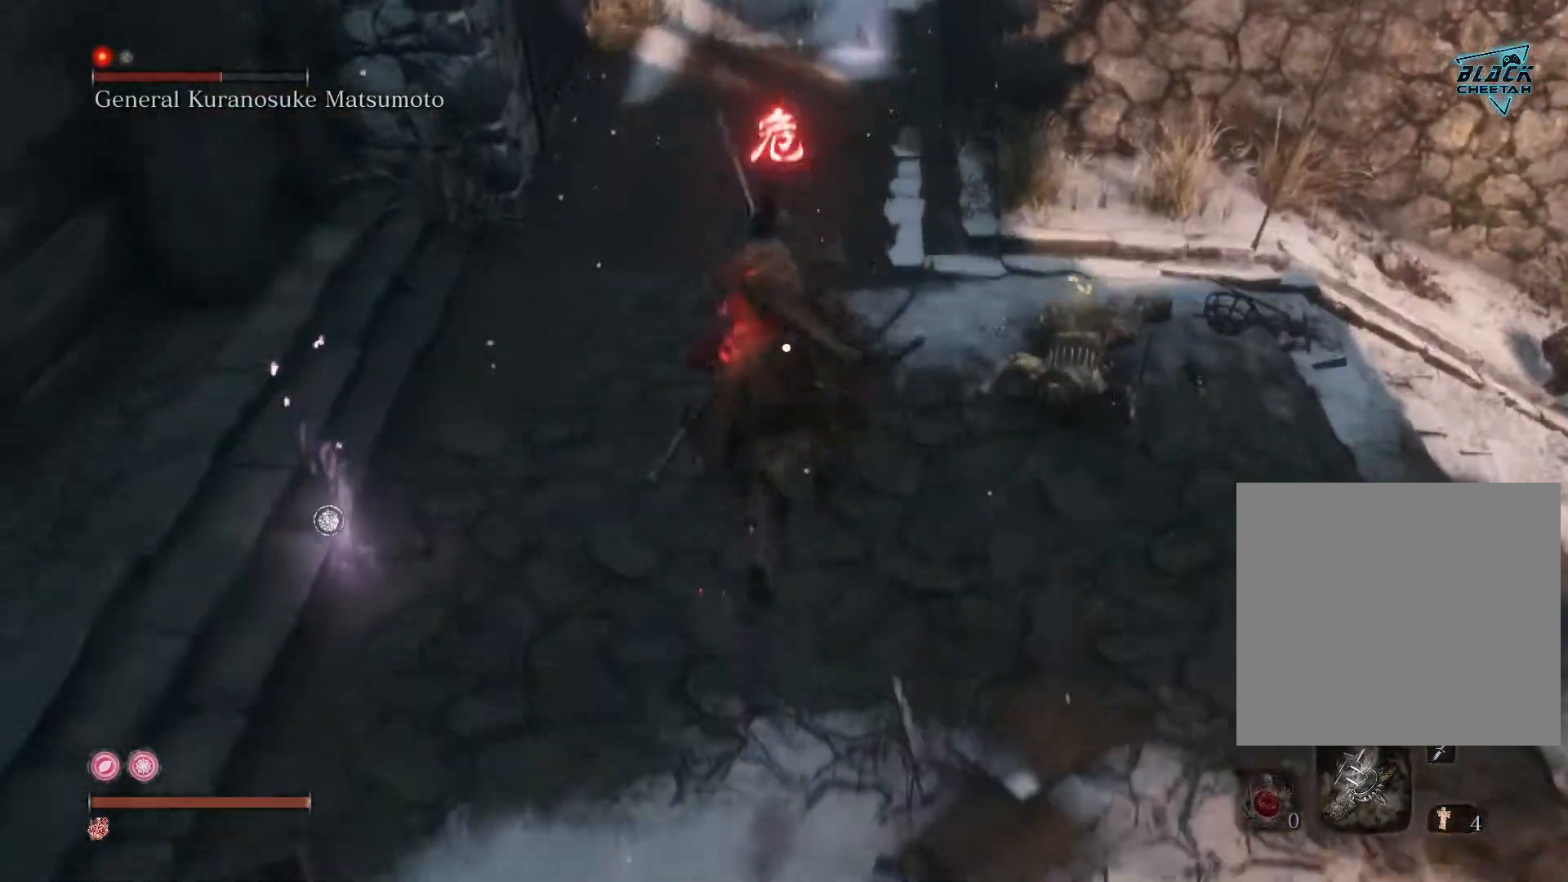
{"buttons": [], "left_stick": "up", "right_stick": "center", "events": [[150, "A", "down"], [283, "A", "up"], [350, "A", "down"], [450, "A", "up"]]}
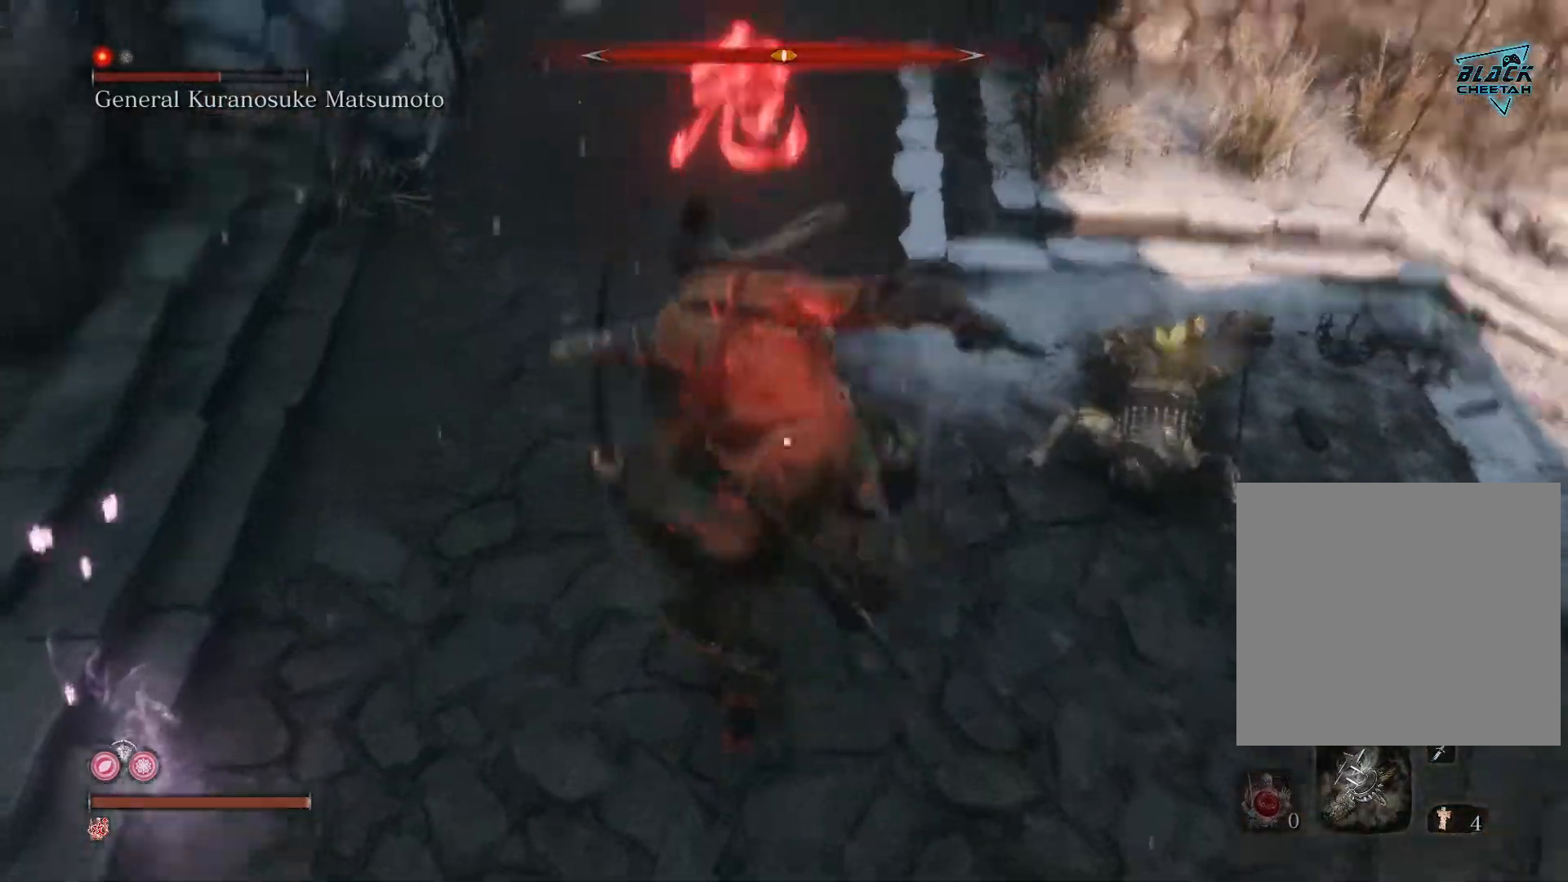
{"buttons": ["L1", "R1"], "left_stick": "up", "right_stick": "center", "events": [[400, "L1", "down"], [400, "R1", "down"]]}
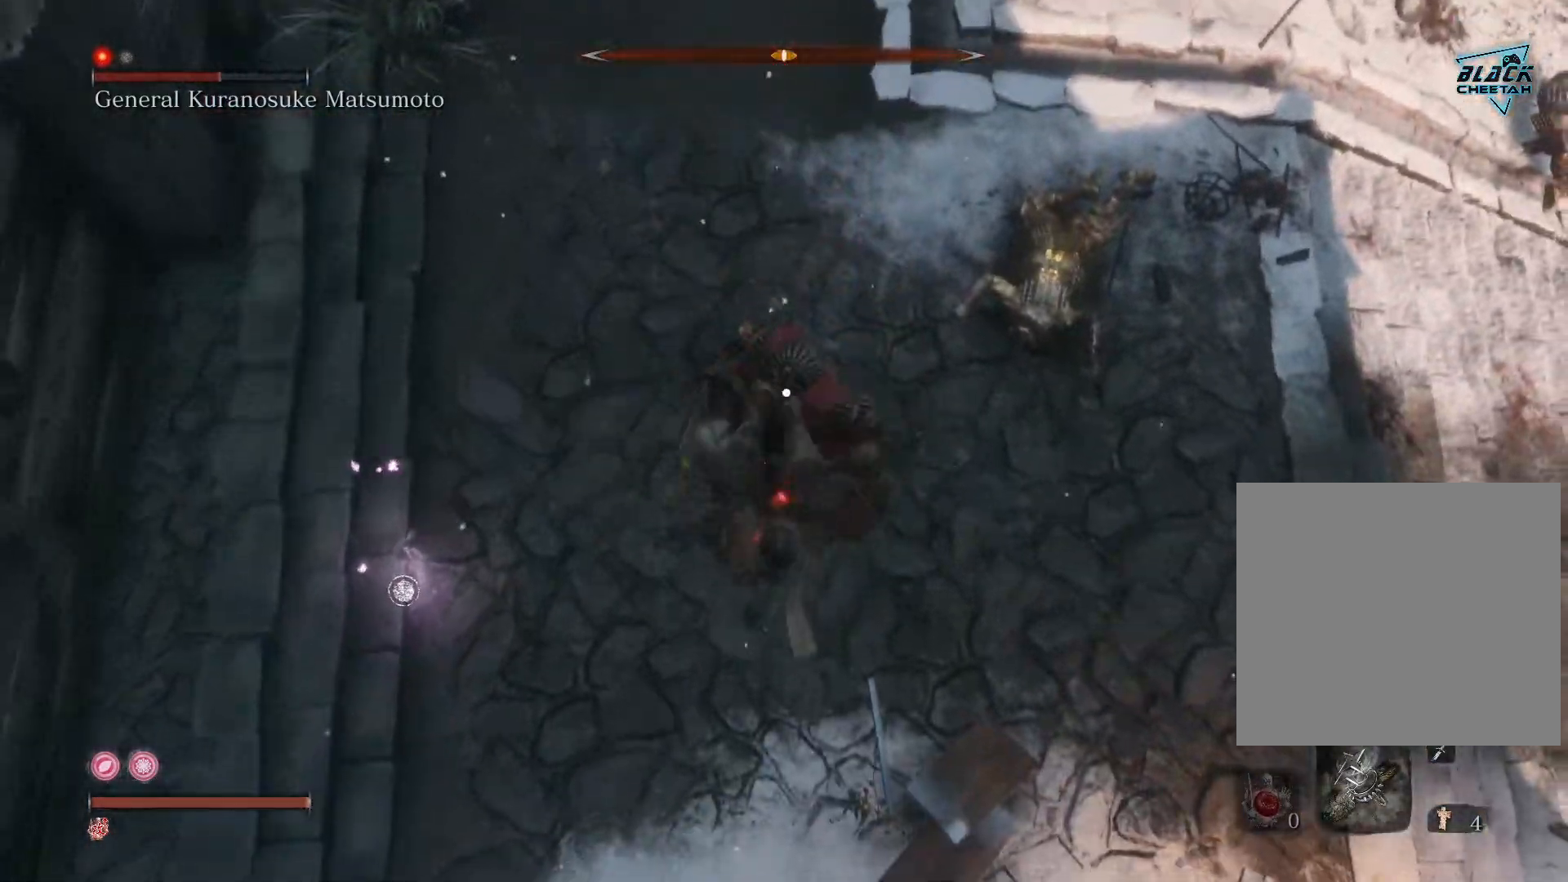
{"buttons": ["L1", "R1"], "left_stick": "up", "right_stick": "center", "events": [[50, "R1", "up"], [100, "R1", "down"], [150, "L1", "up"], [200, "R1", "up"], [250, "L1", "down"], [267, "R1", "down"], [283, "L2", "down"], [367, "R1", "up"], [417, "L1", "up"], [417, "L2", "up"], [433, "R1", "down"], [500, "L1", "down"]]}
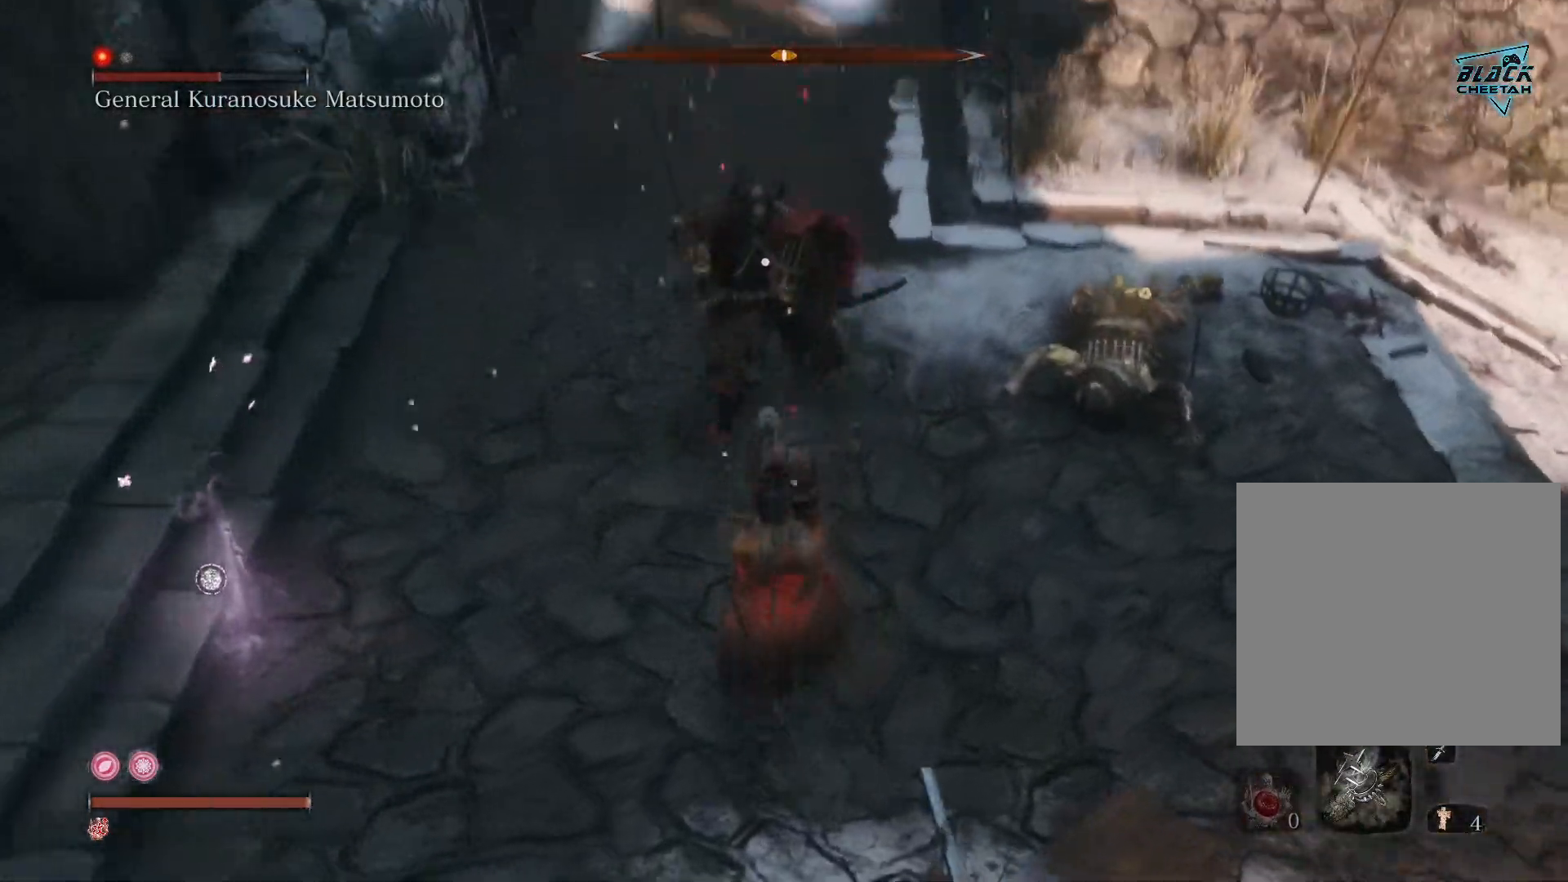
{"buttons": [], "left_stick": "up", "right_stick": "center", "events": [[33, "R1", "up"], [50, "L2", "down"], [150, "L1", "up"], [150, "L2", "up"]]}
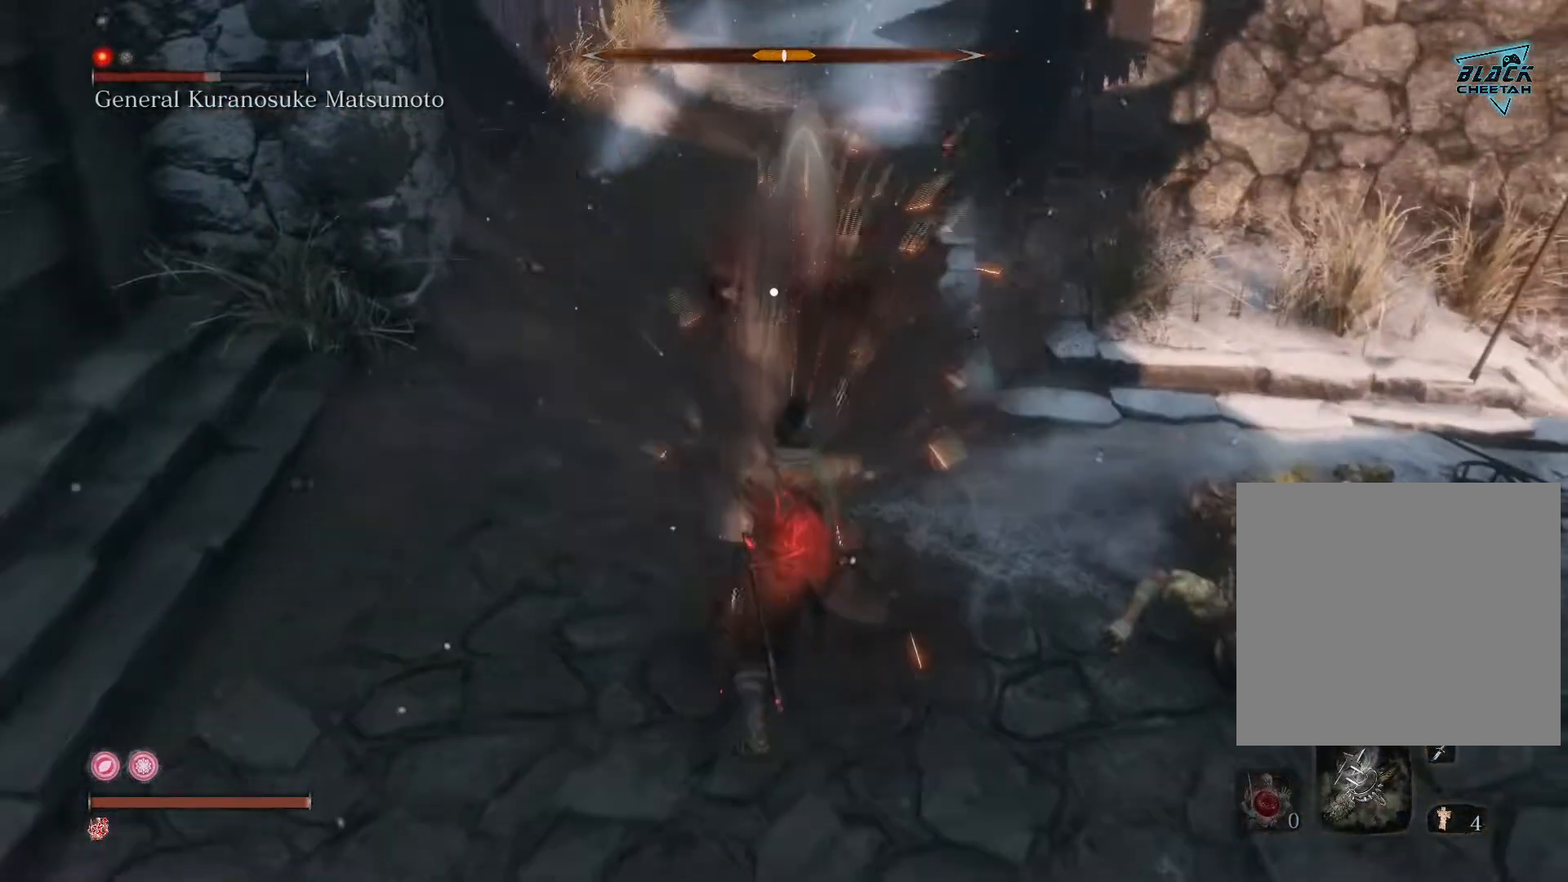
{"buttons": [], "left_stick": "up", "right_stick": "center", "events": [[233, "left_stick", "center"], [350, "left_stick", "up-left"], [417, "left_stick", "up"]]}
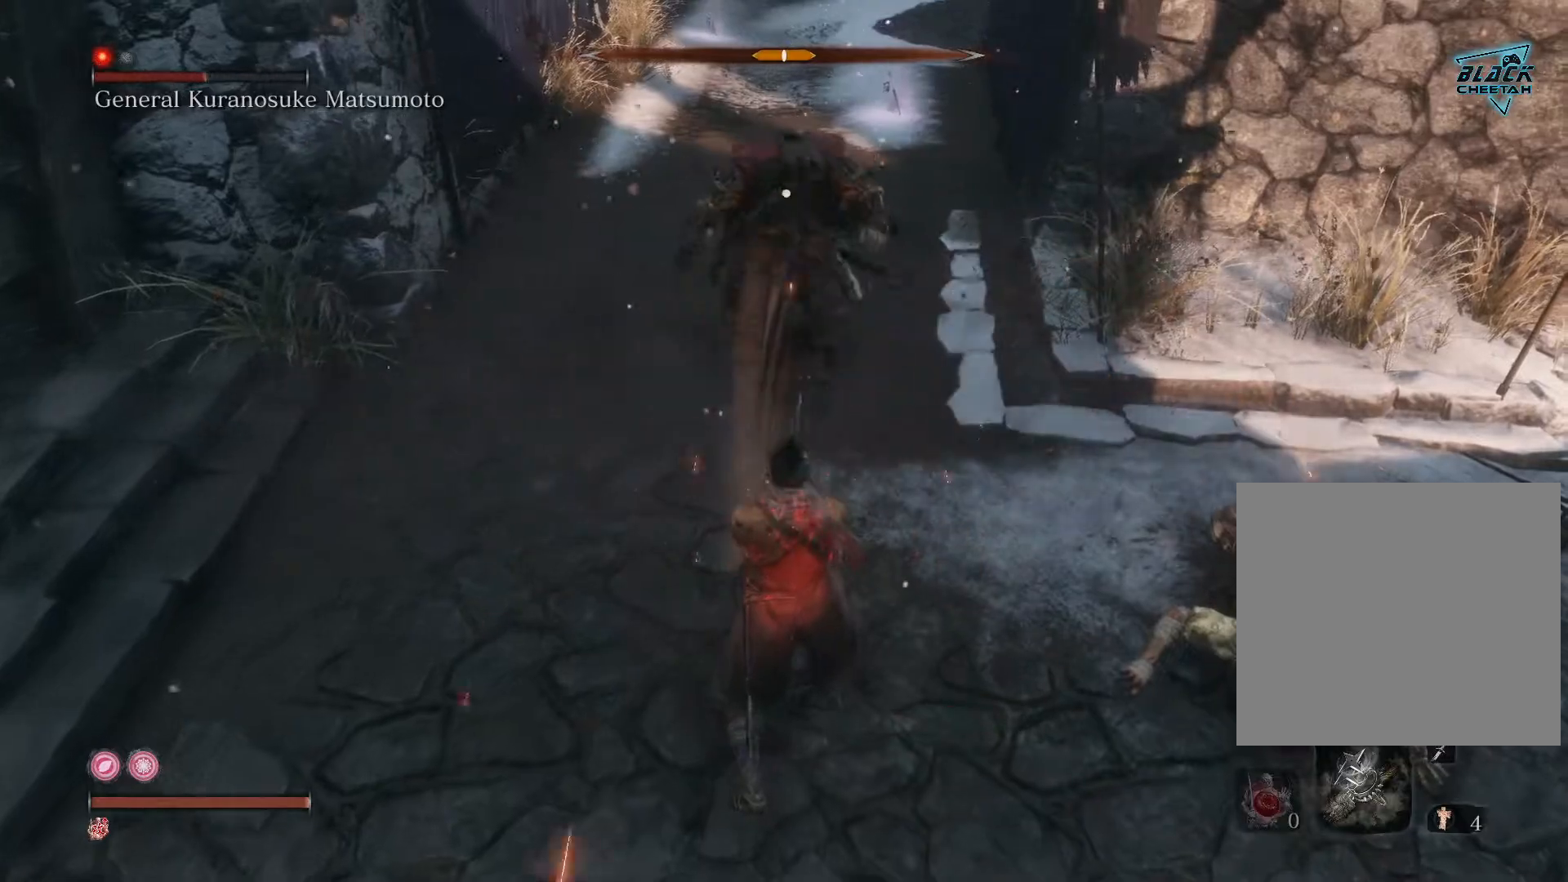
{"buttons": ["A"], "left_stick": "up", "right_stick": "center", "events": [[67, "A", "down"], [217, "A", "up"], [283, "A", "down"], [433, "A", "up"], [500, "A", "down"]]}
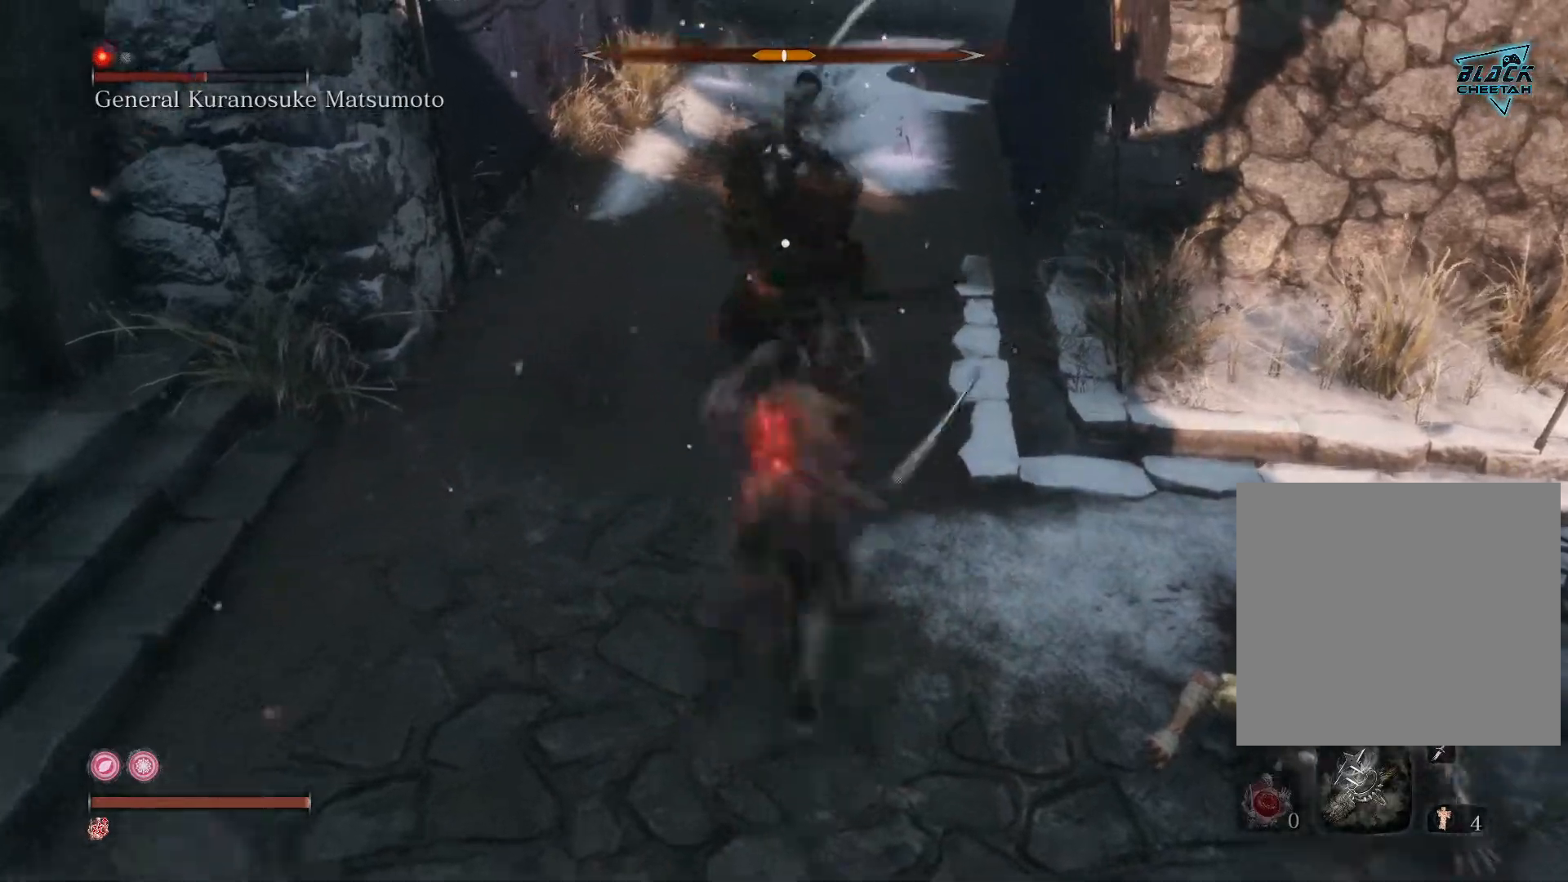
{"buttons": ["A"], "left_stick": "up", "right_stick": "center", "events": [[133, "A", "up"], [217, "A", "down"], [317, "A", "up"], [383, "A", "down"]]}
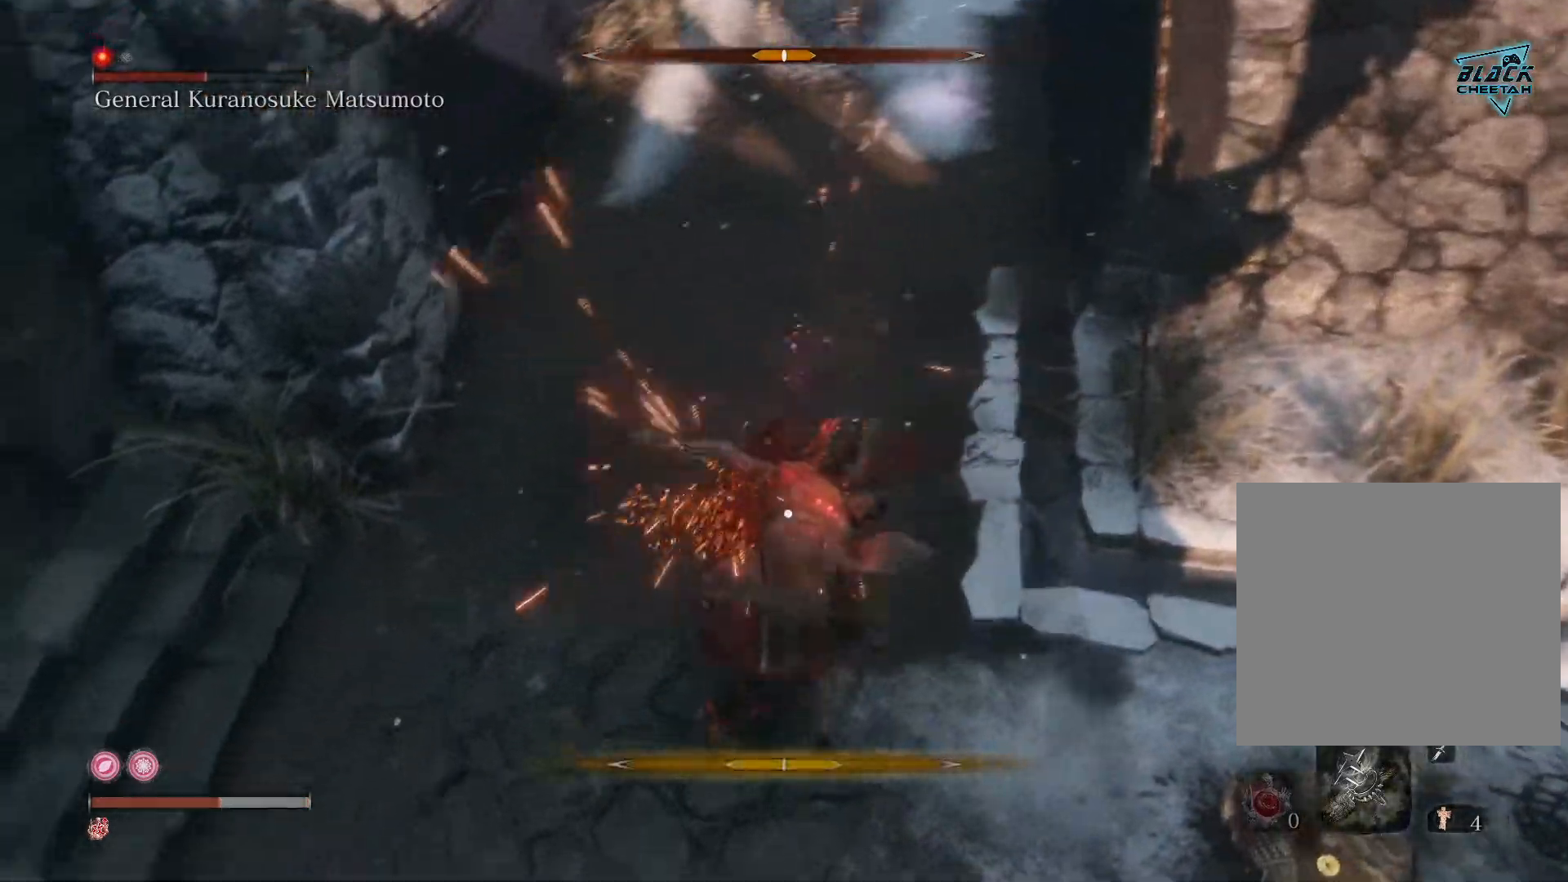
{"buttons": [], "left_stick": "up-left", "right_stick": "center", "events": [[17, "A", "up"], [133, "A", "down"], [267, "A", "up"], [383, "A", "down"], [417, "left_stick", "up-left"], [500, "A", "up"]]}
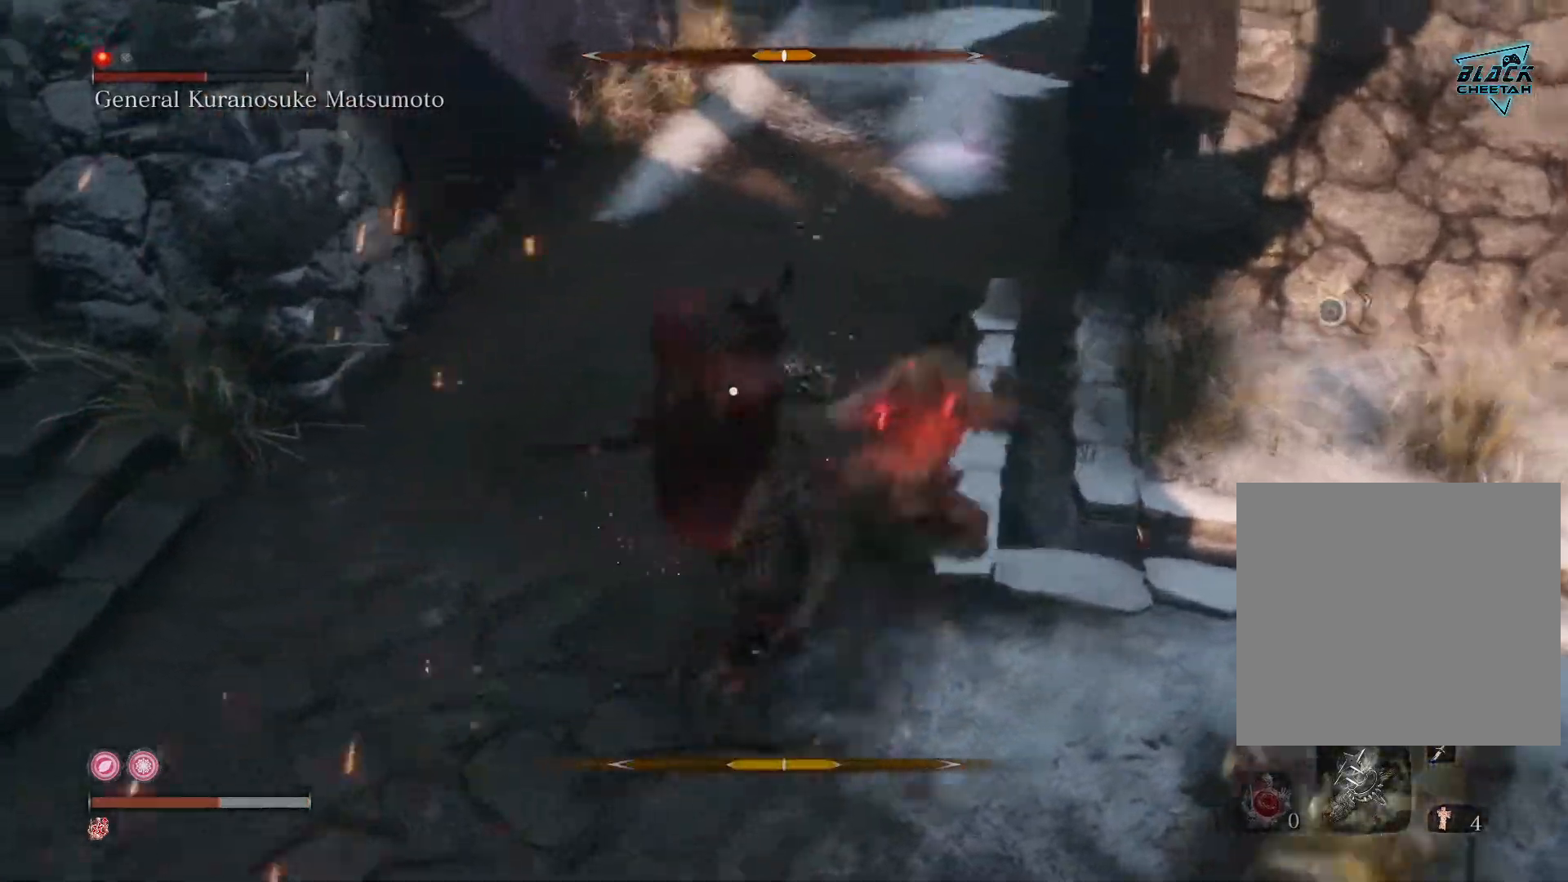
{"buttons": [], "left_stick": "left", "right_stick": "center", "events": [[17, "left_stick", "up"], [67, "A", "down"], [183, "A", "up"], [267, "left_stick", "left"], [283, "A", "down"], [450, "A", "up"]]}
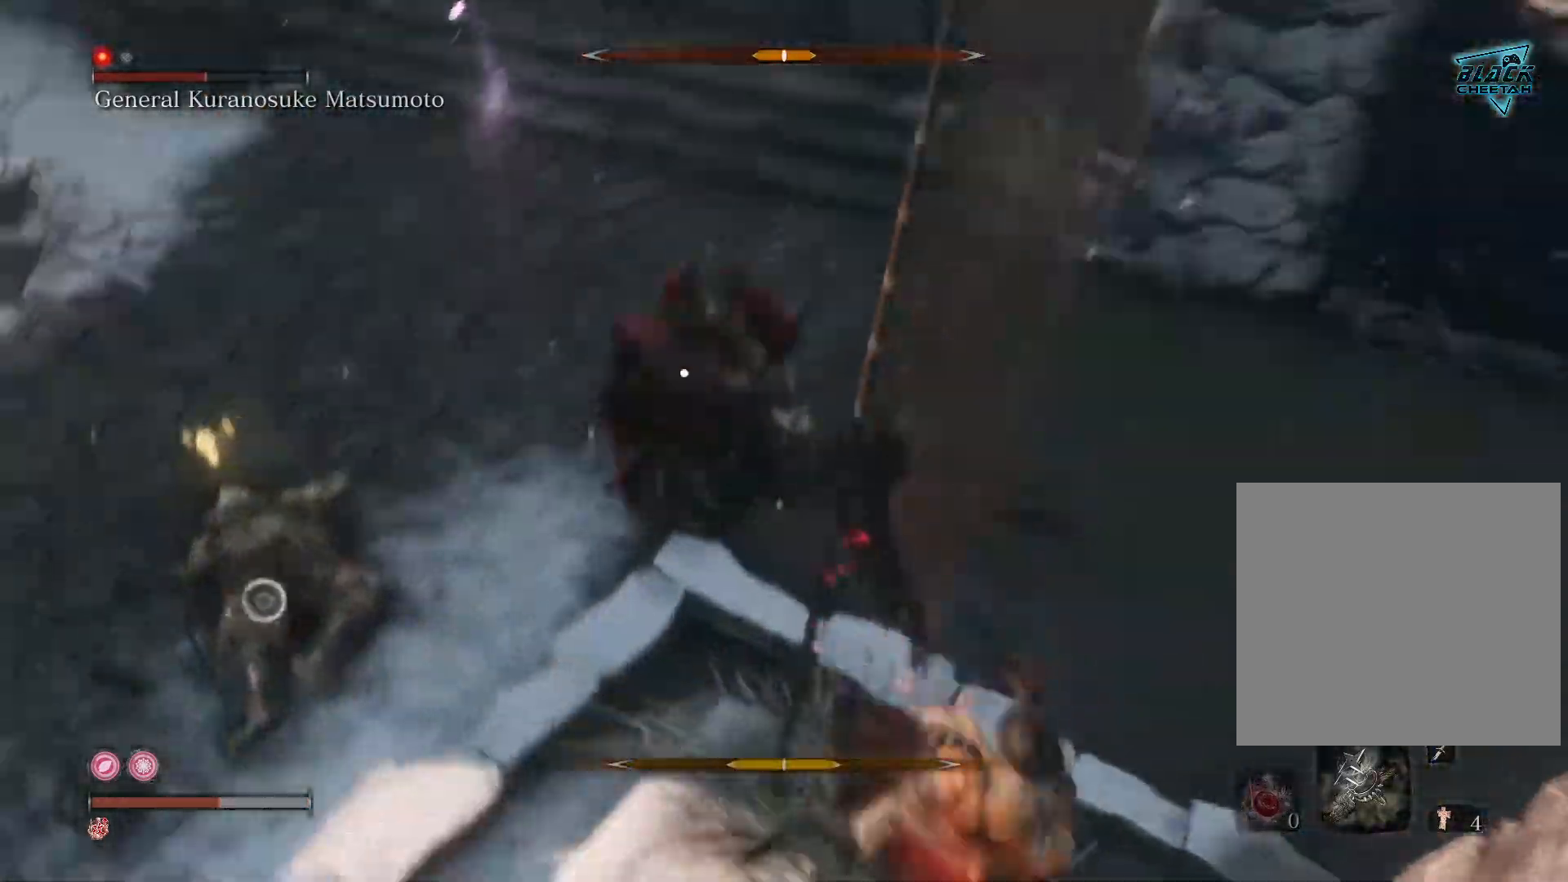
{"buttons": ["A"], "left_stick": "left", "right_stick": "center", "events": [[33, "A", "down"], [150, "A", "up"], [233, "A", "down"], [367, "A", "up"], [433, "A", "down"]]}
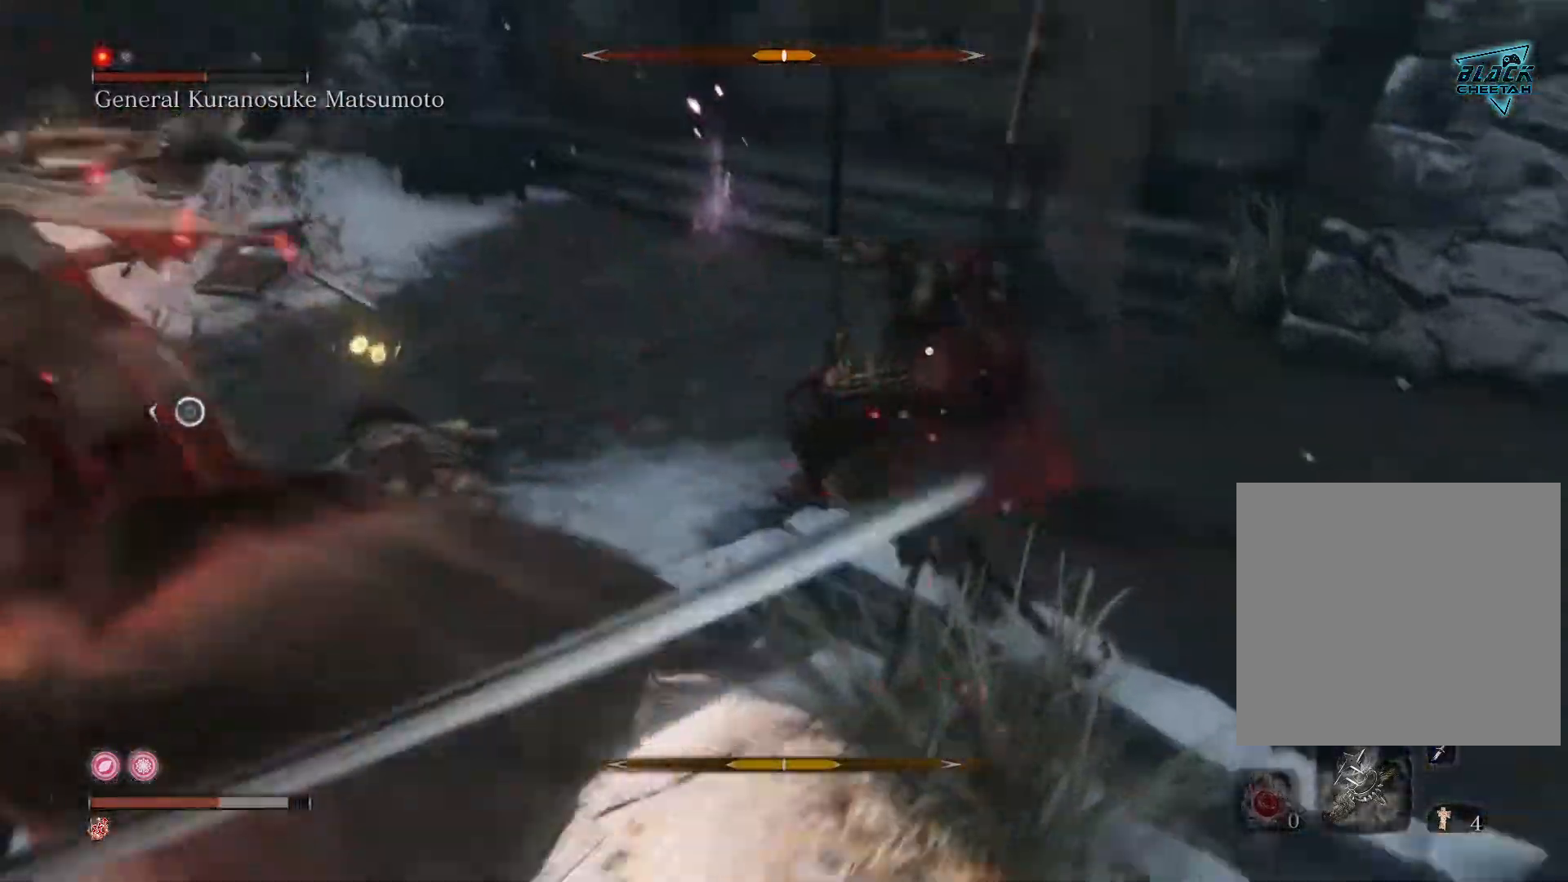
{"buttons": [], "left_stick": "left", "right_stick": "right", "events": [[100, "A", "up"], [300, "right_stick", "down-right"], [350, "right_stick", "right"]]}
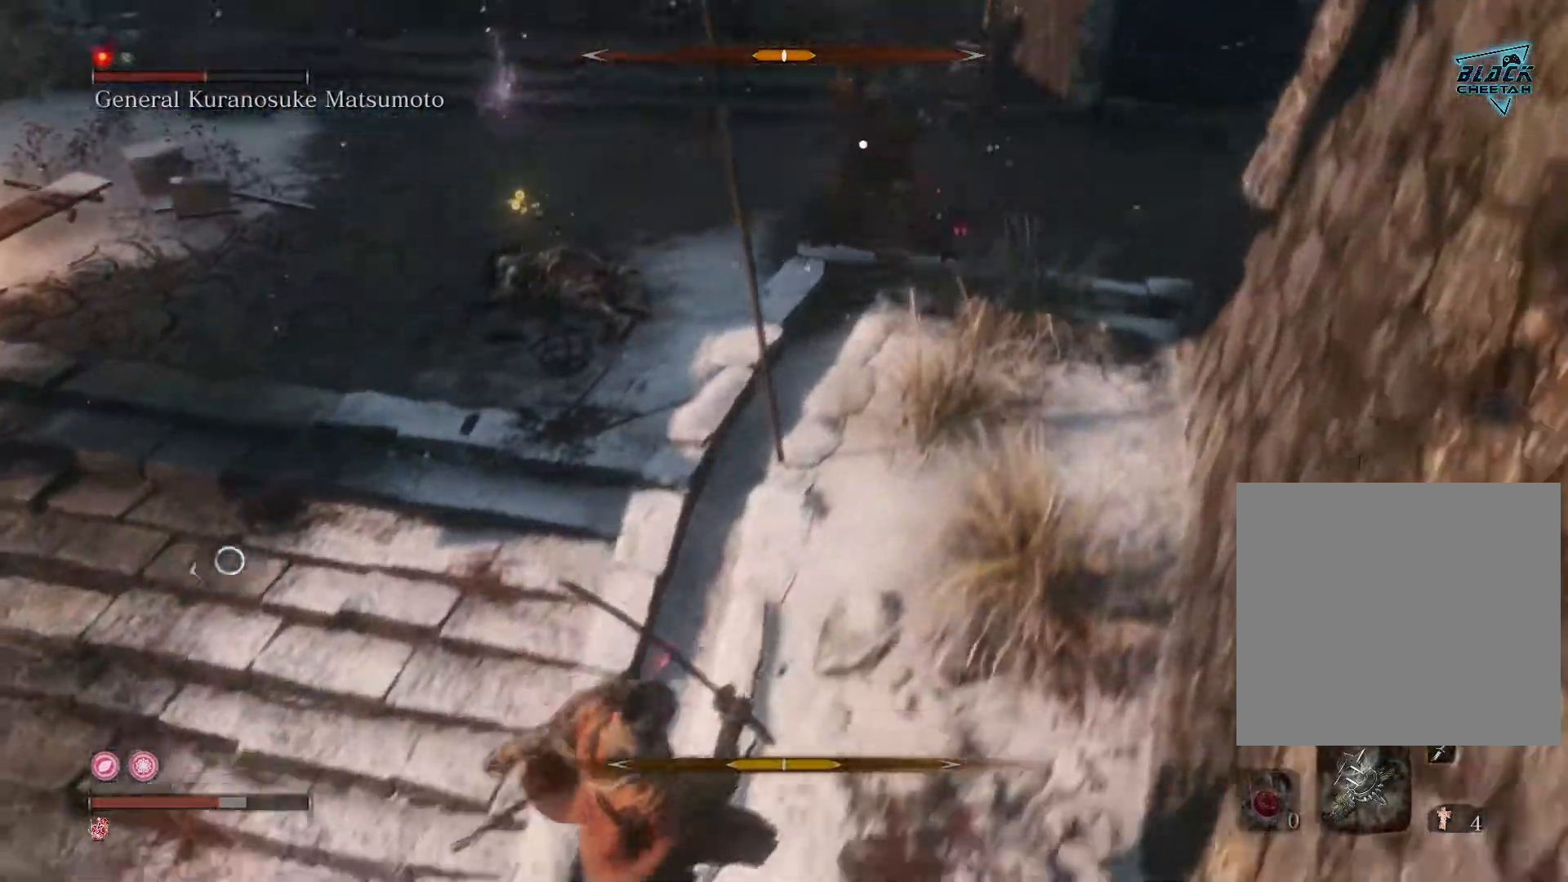
{"buttons": [], "left_stick": "left", "right_stick": "right", "events": []}
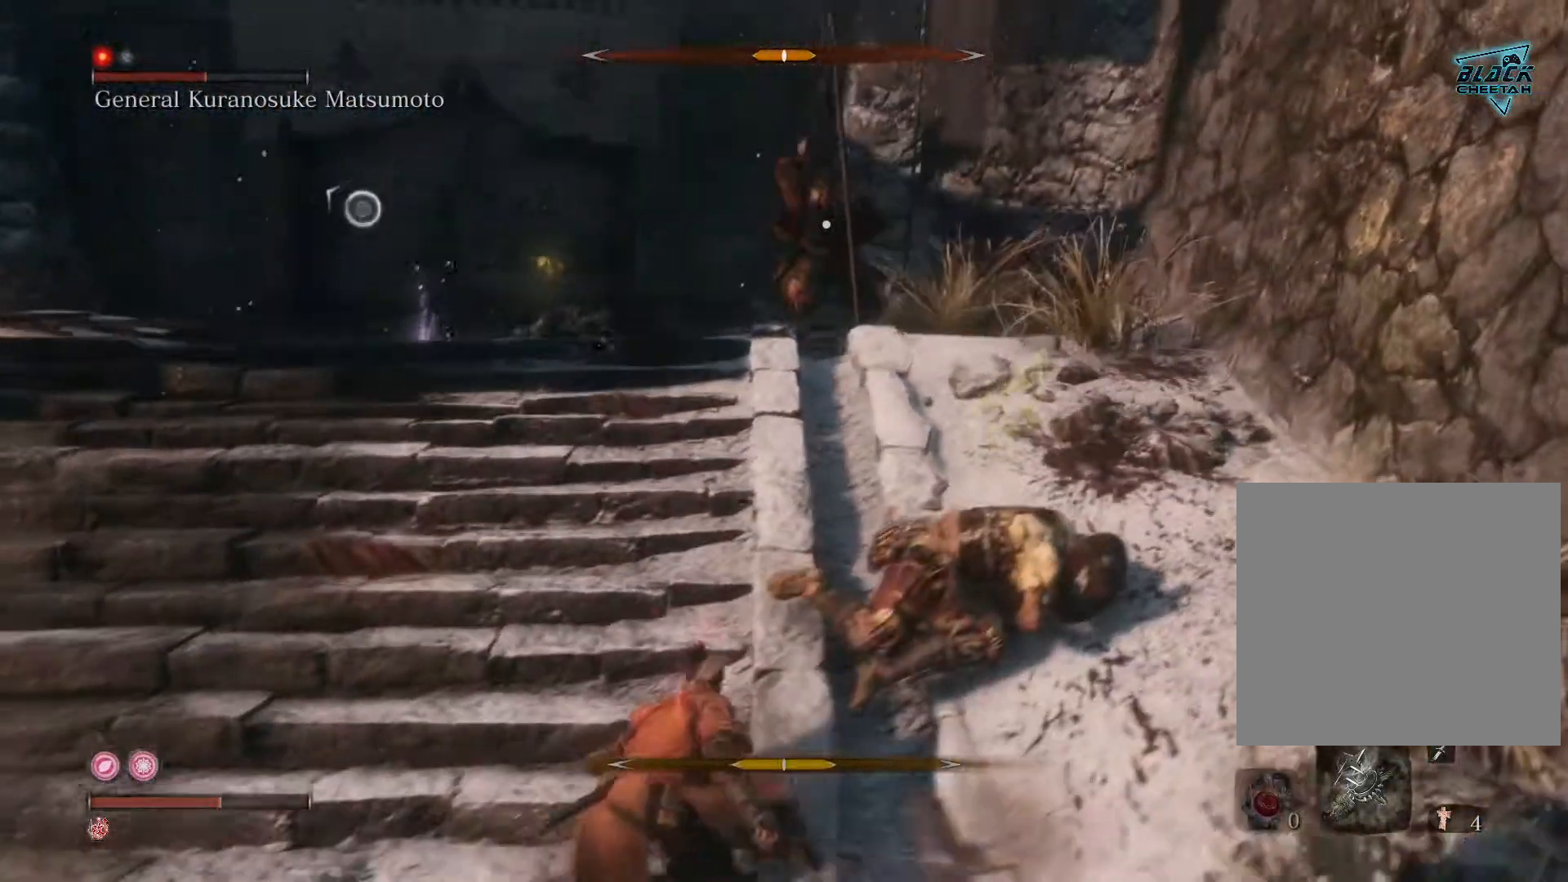
{"buttons": [], "left_stick": "down-left", "right_stick": "center", "events": [[167, "left_stick", "down-left"], [250, "right_stick", "center"]]}
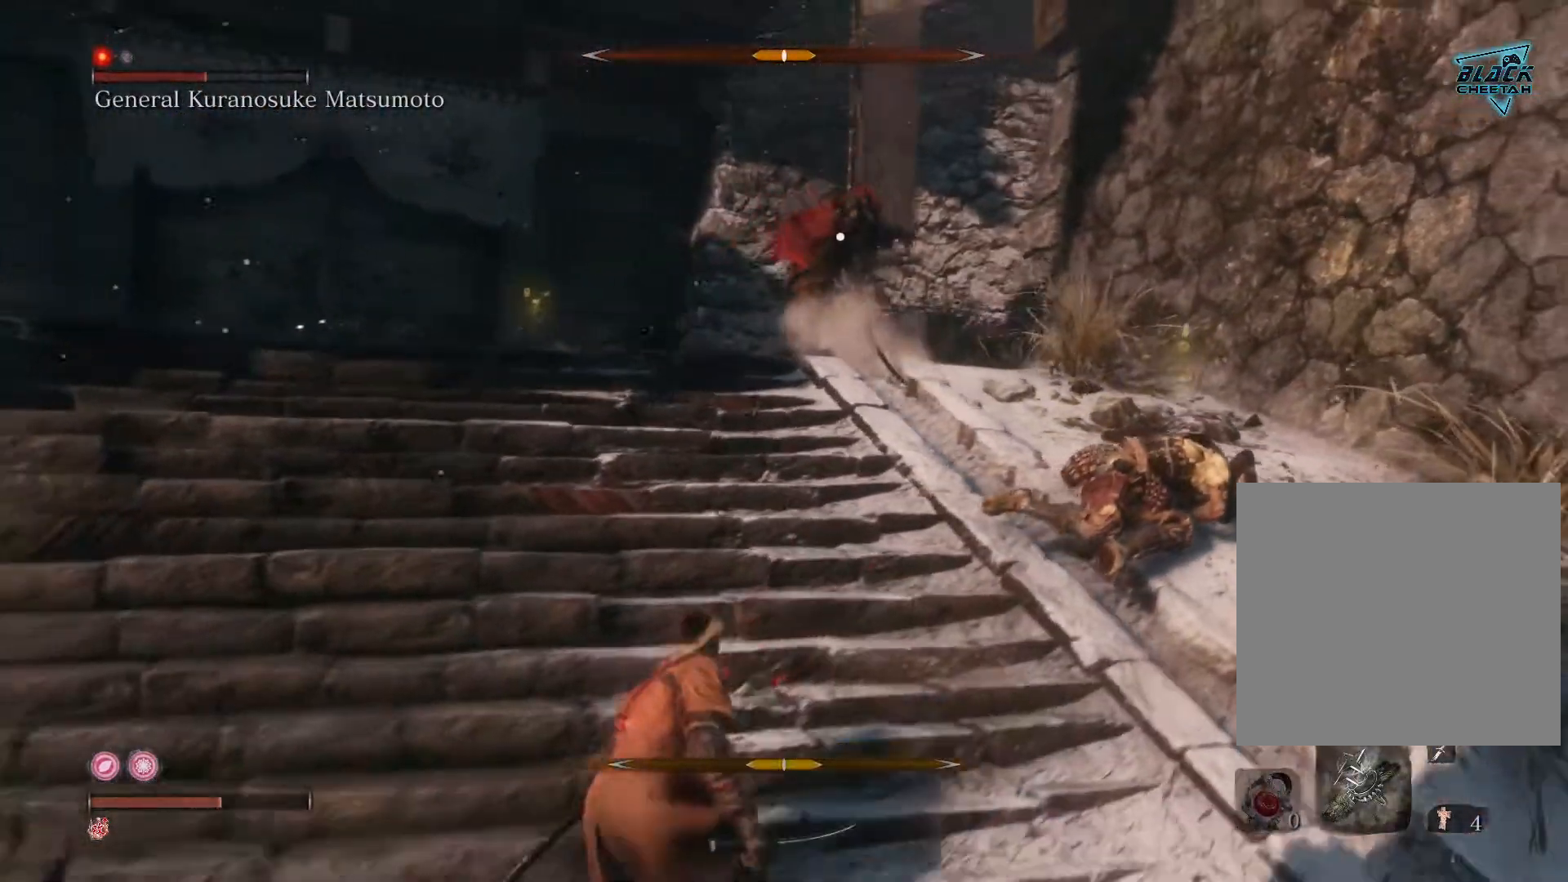
{"buttons": ["DPAD_LEFT"], "left_stick": "down-left", "right_stick": "center", "events": [[467, "DPAD_LEFT", "down"]]}
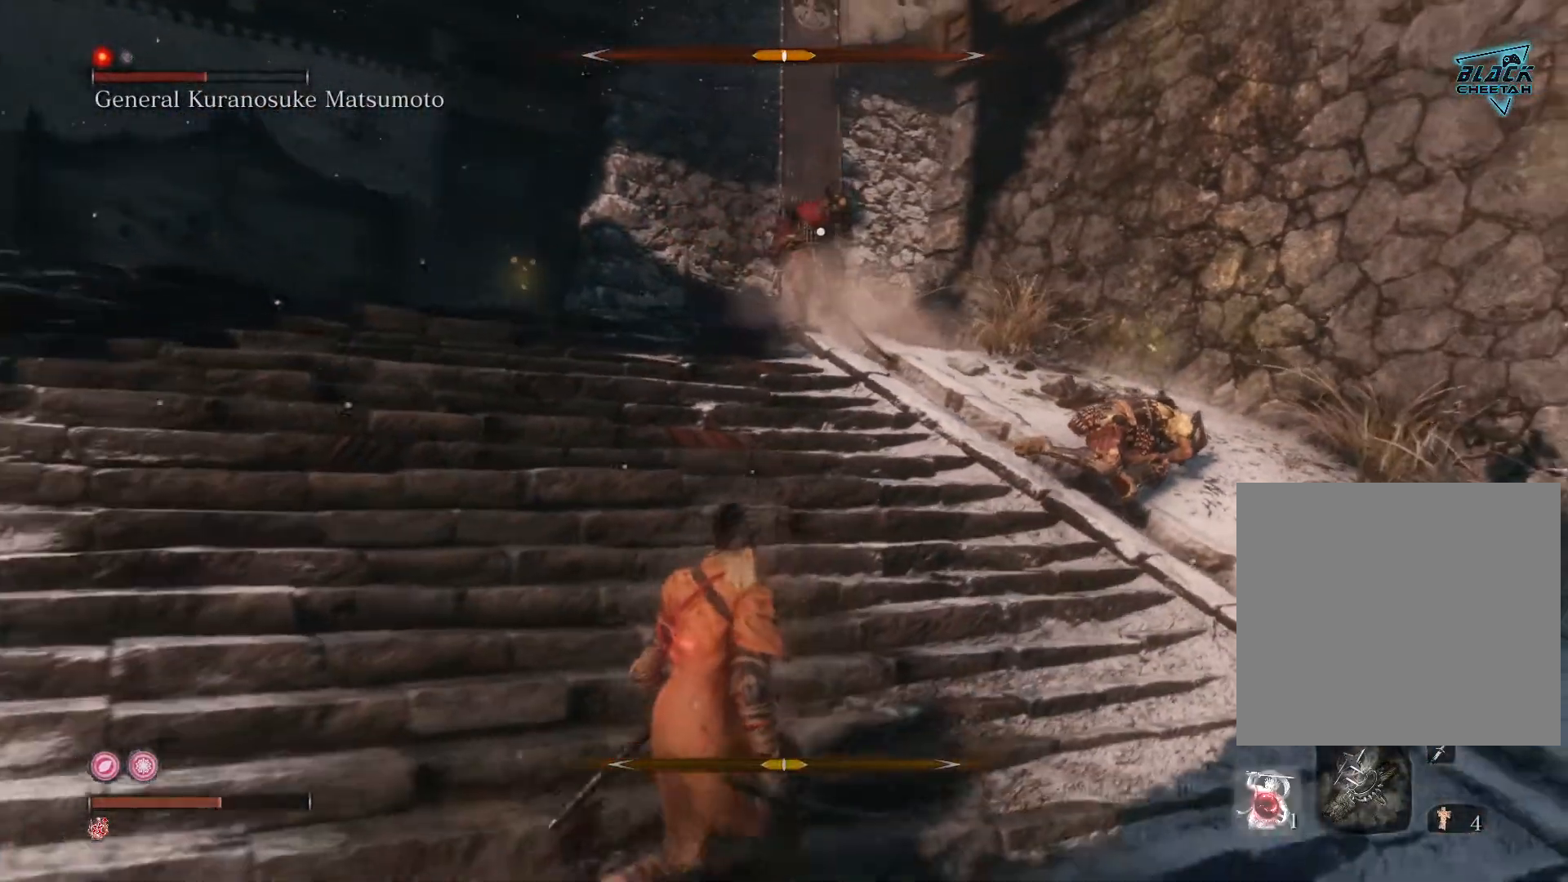
{"buttons": [], "left_stick": "down-left", "right_stick": "center", "events": [[83, "DPAD_LEFT", "up"]]}
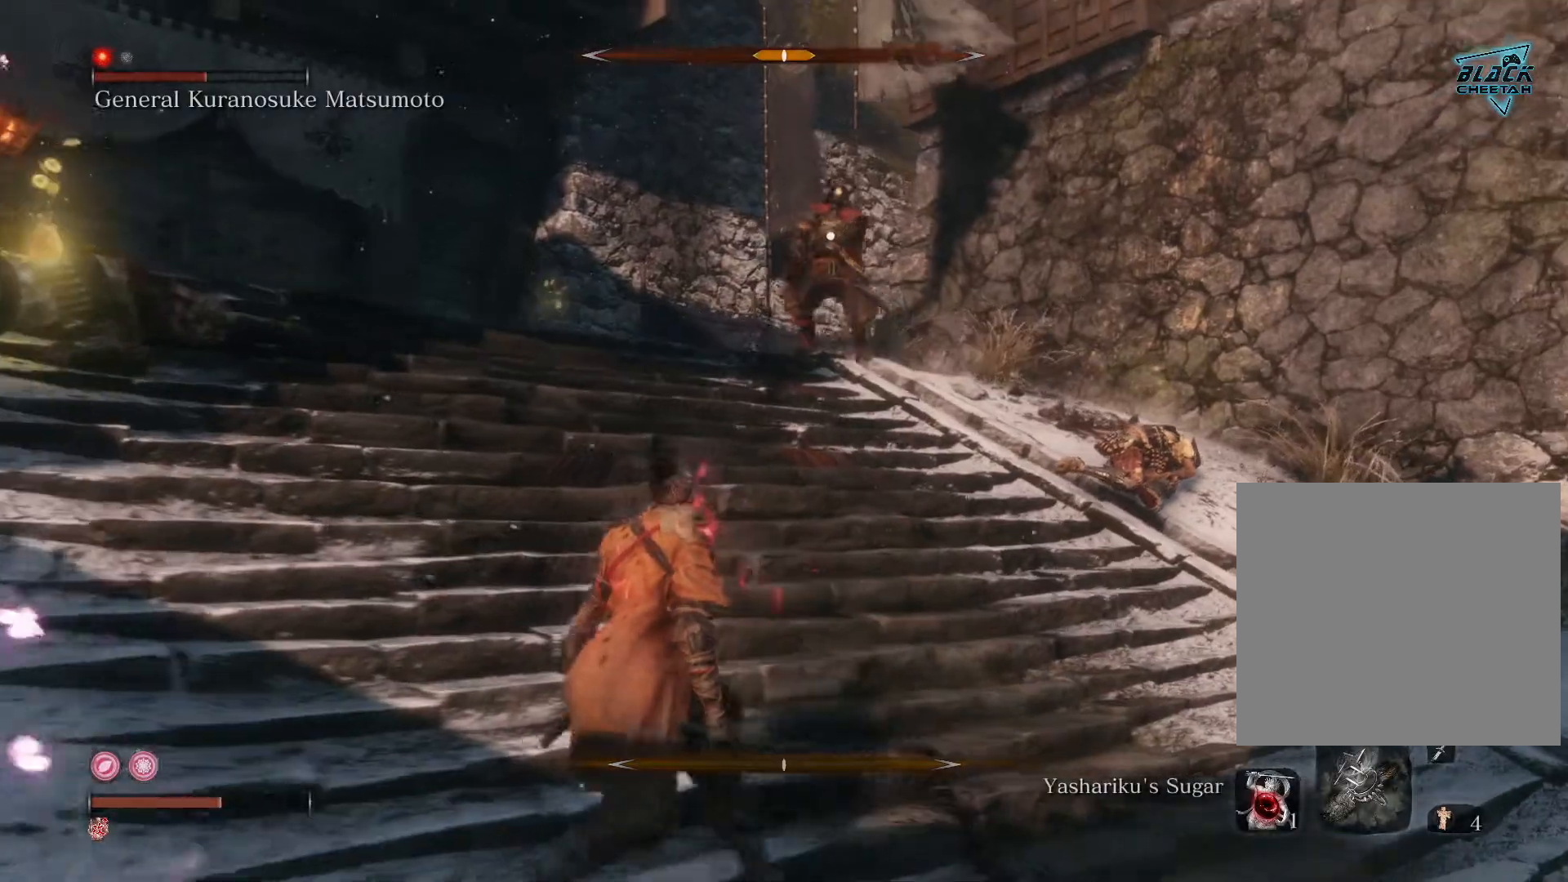
{"buttons": [], "left_stick": "down-left", "right_stick": "center", "events": [[133, "DPAD_LEFT", "down"], [233, "DPAD_LEFT", "up"]]}
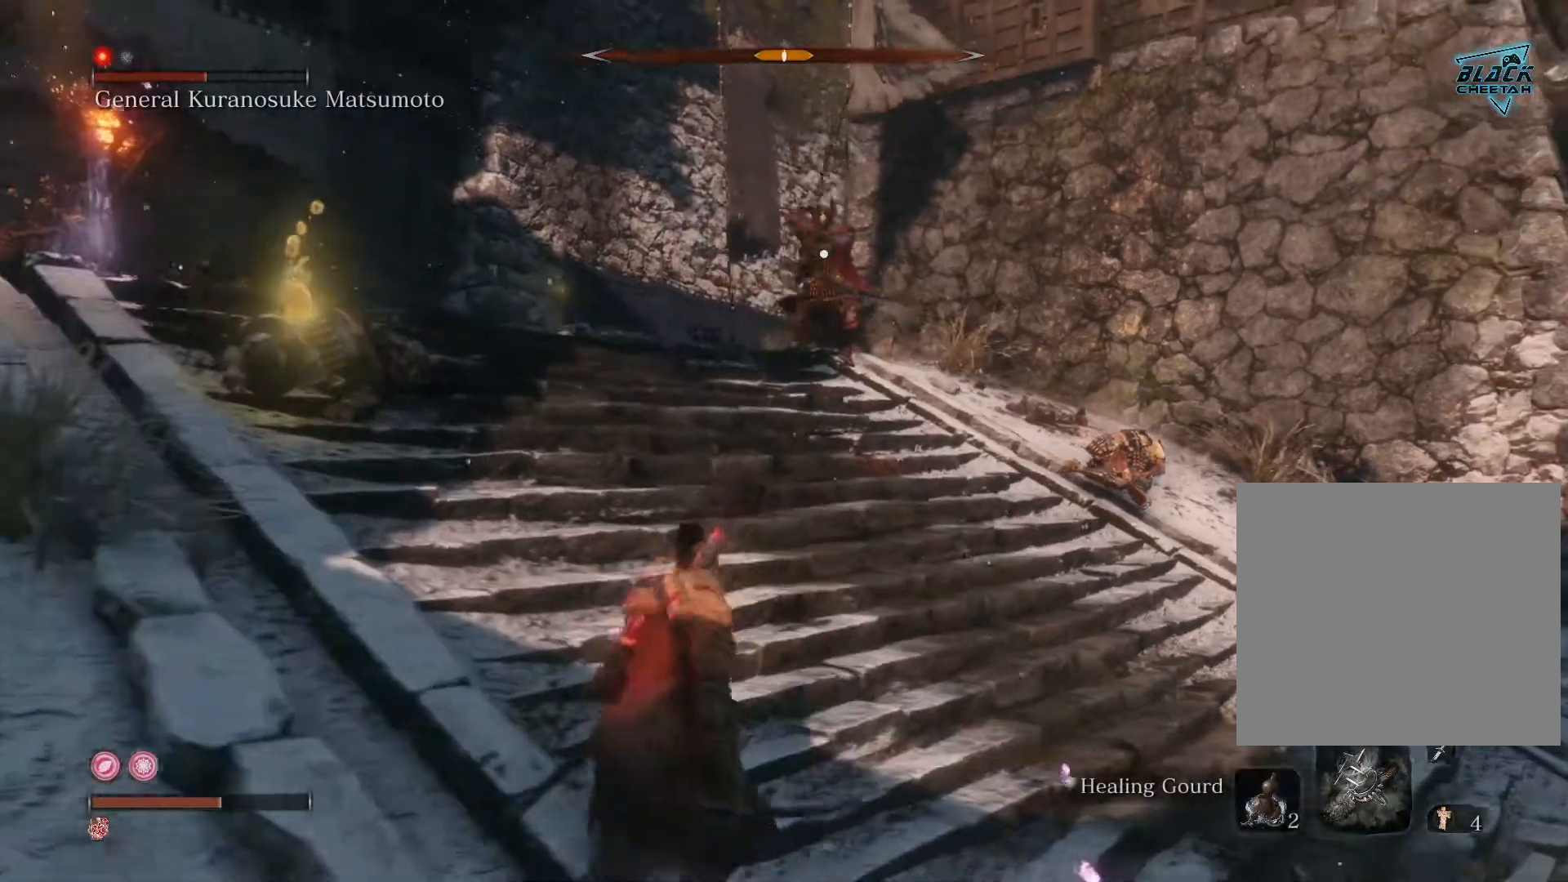
{"buttons": [], "left_stick": "left", "right_stick": "center", "events": [[300, "left_stick", "left"]]}
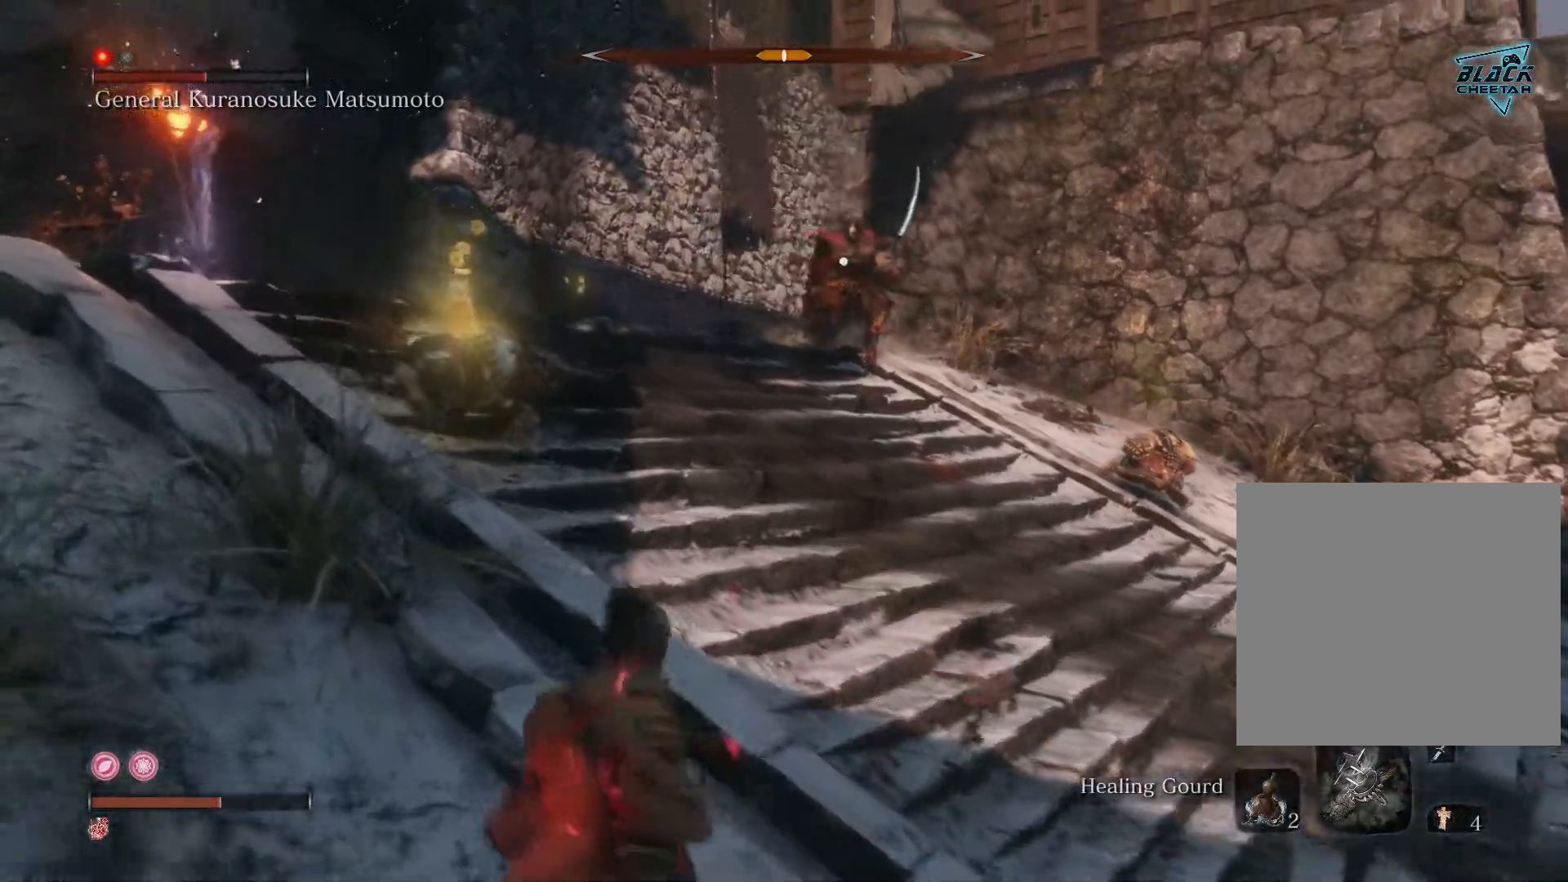
{"buttons": [], "left_stick": "left", "right_stick": "center", "events": [[17, "DPAD_LEFT", "down"], [100, "DPAD_UP", "down"], [133, "DPAD_LEFT", "up"], [200, "DPAD_UP", "up"]]}
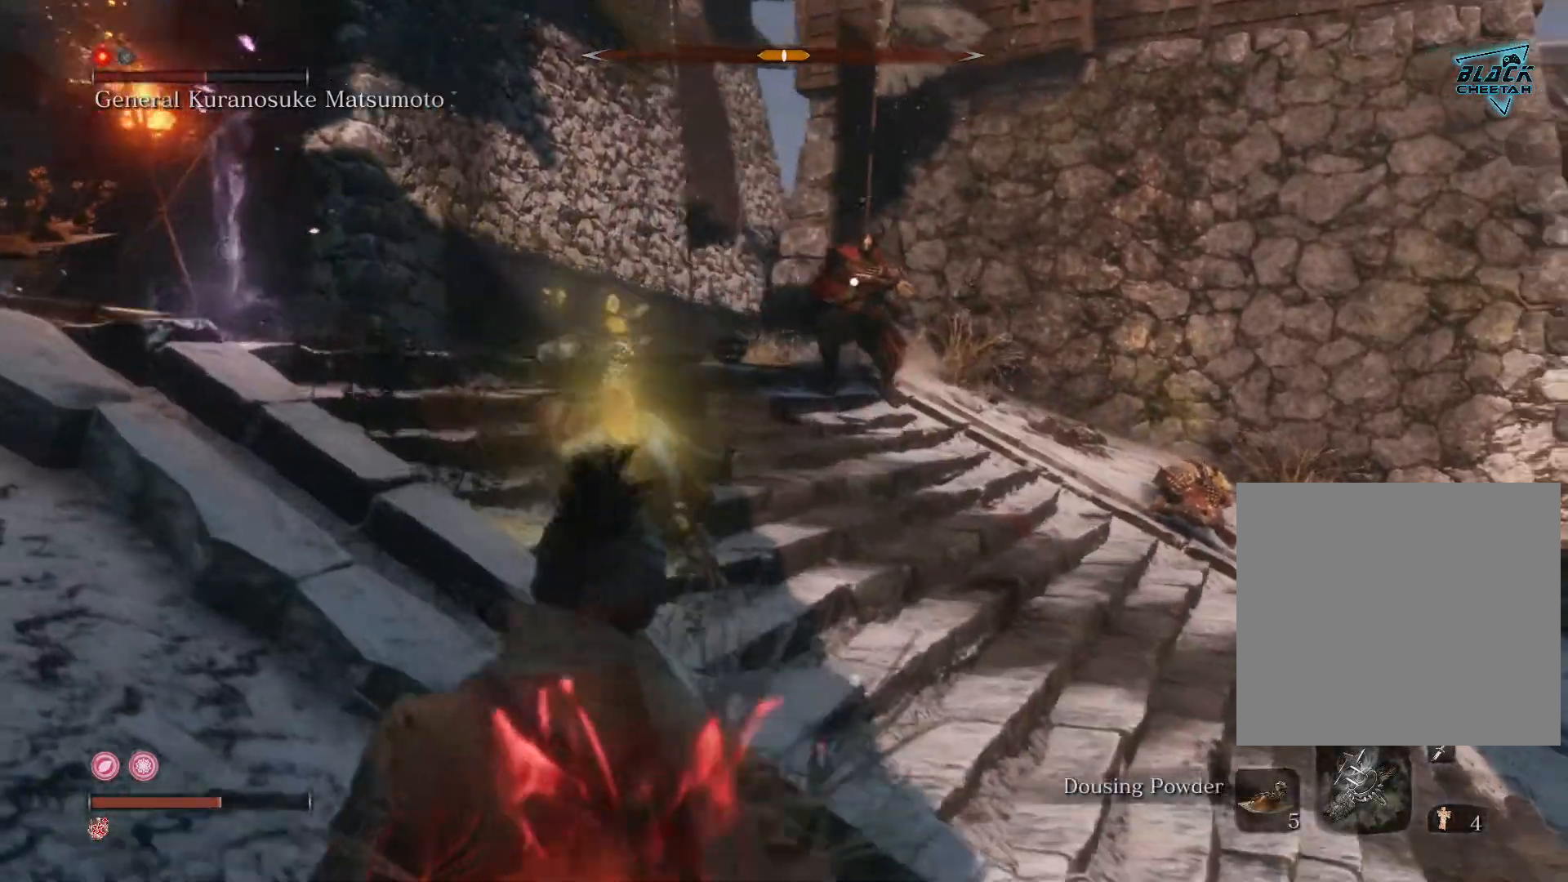
{"buttons": [], "left_stick": "left", "right_stick": "down-right", "events": [[67, "right_stick", "down-right"]]}
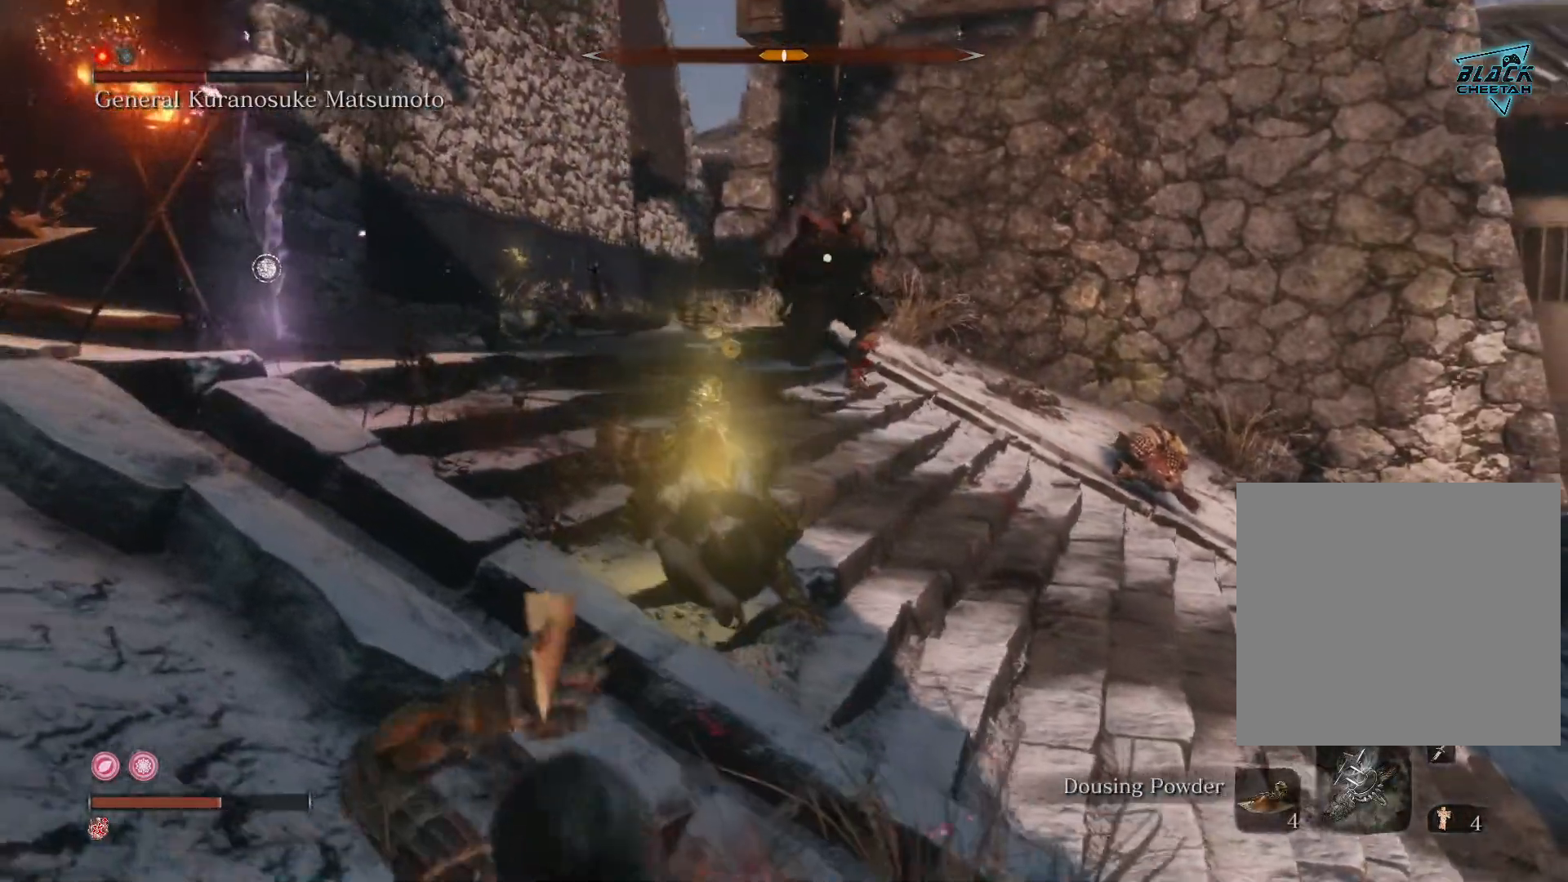
{"buttons": [], "left_stick": "left", "right_stick": "down-right", "events": [[200, "right_stick", "center"], [433, "right_stick", "down-right"]]}